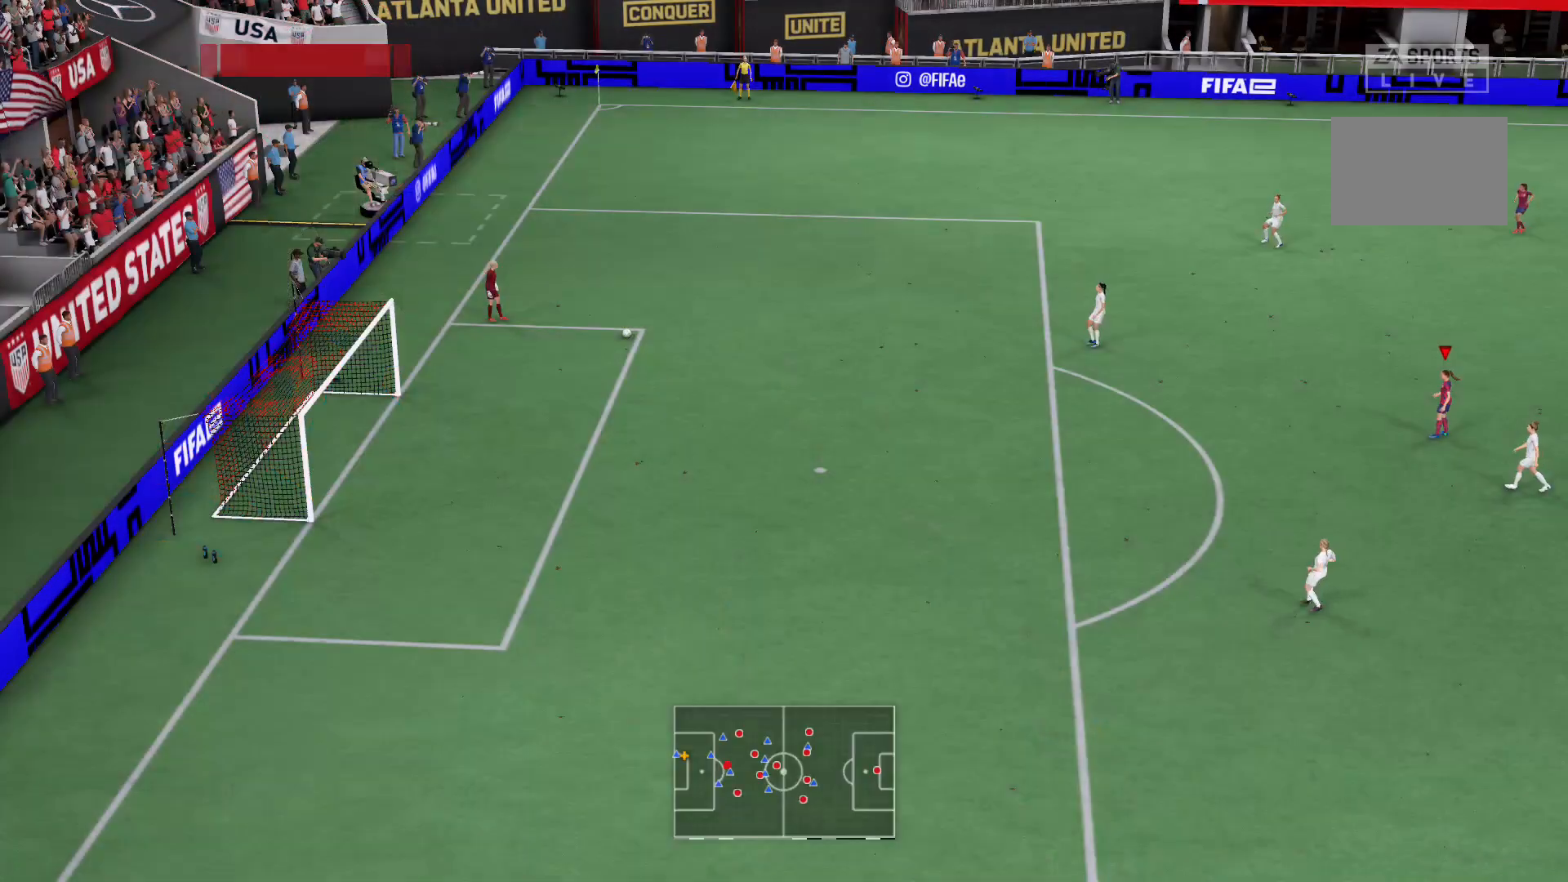
Gameplay with a controller (Xbox layout); each line is a JSON object with the inputs held at the frame after it. "events" lists button and stick changes between this image and that frame as [ms after this image, input, new state], when the widget could be followed in between. Not read: L3 R3.
{"buttons": [], "left_stick": "center", "right_stick": "center", "events": []}
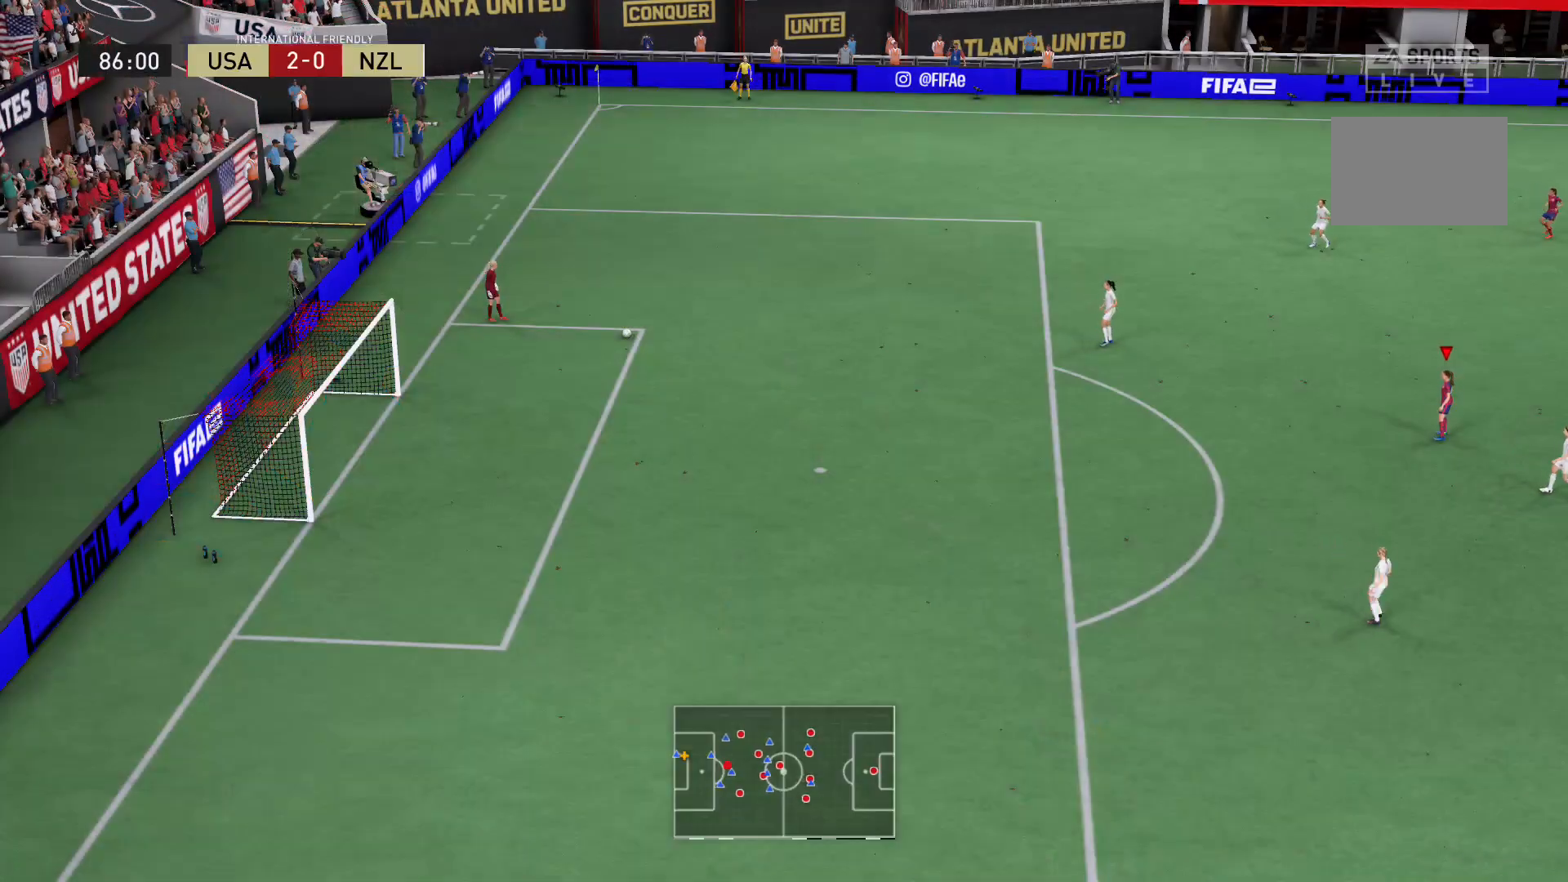
{"buttons": [], "left_stick": "center", "right_stick": "center", "events": []}
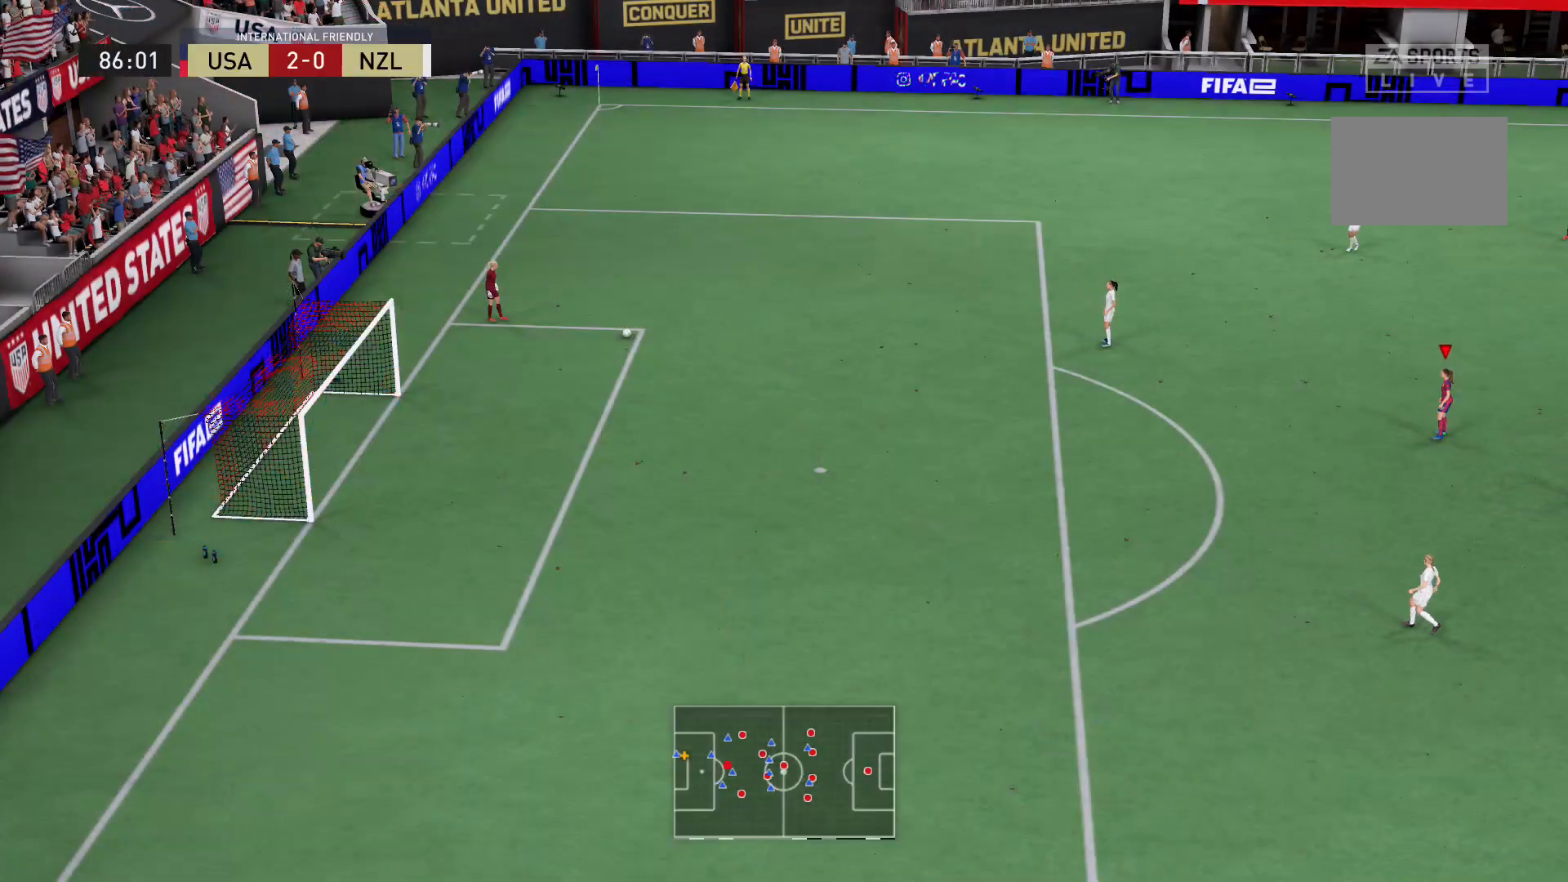
{"buttons": [], "left_stick": "up-left", "right_stick": "center", "events": [[267, "left_stick", "left"], [333, "left_stick", "up-left"]]}
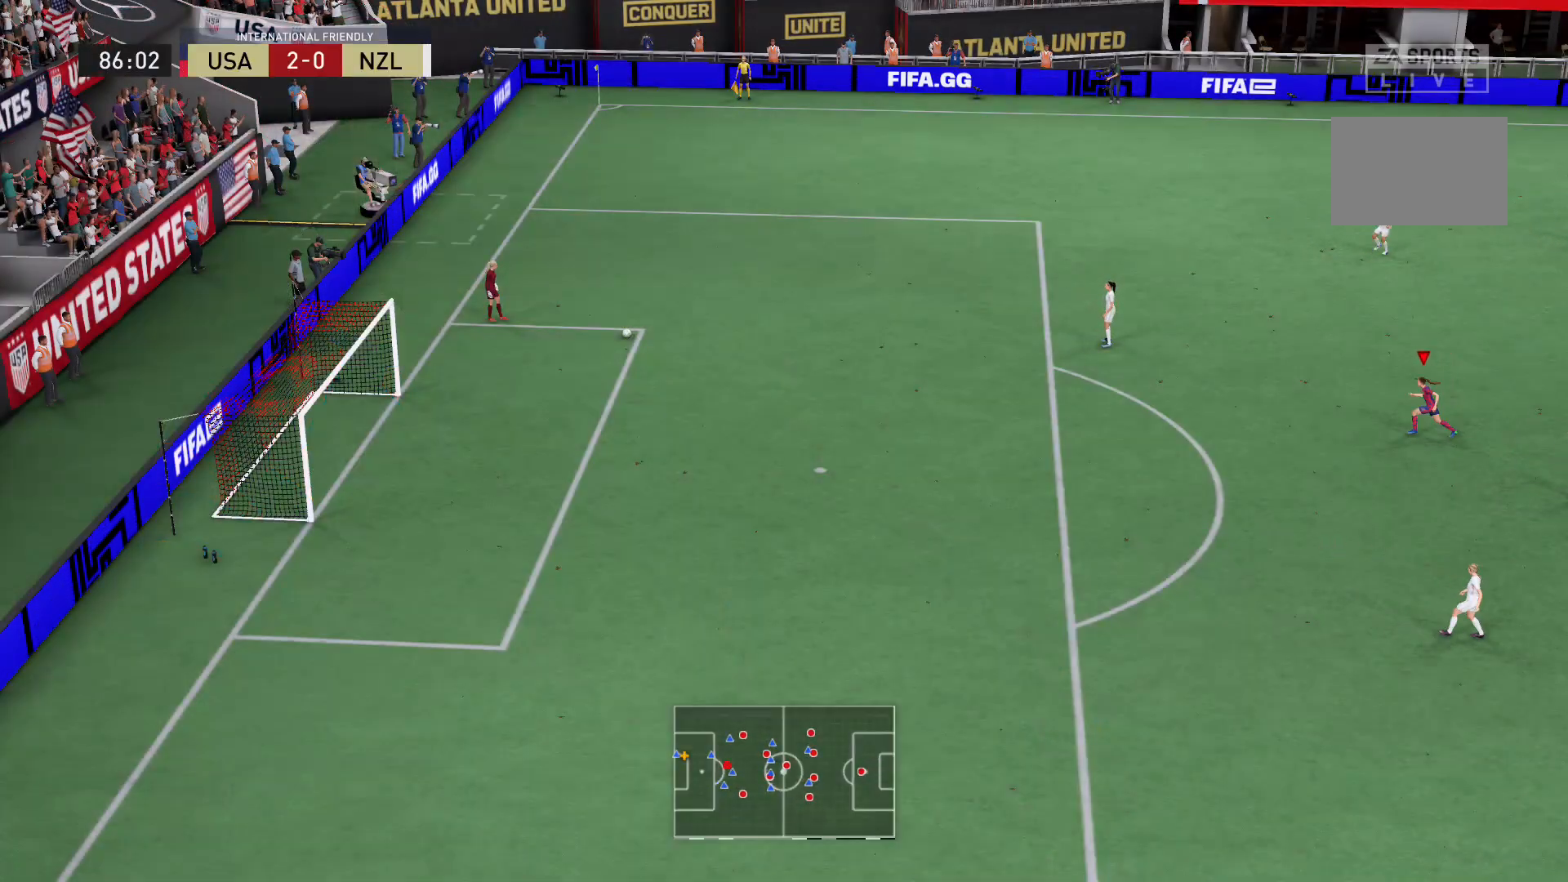
{"buttons": [], "left_stick": "center", "right_stick": "center", "events": [[267, "left_stick", "center"]]}
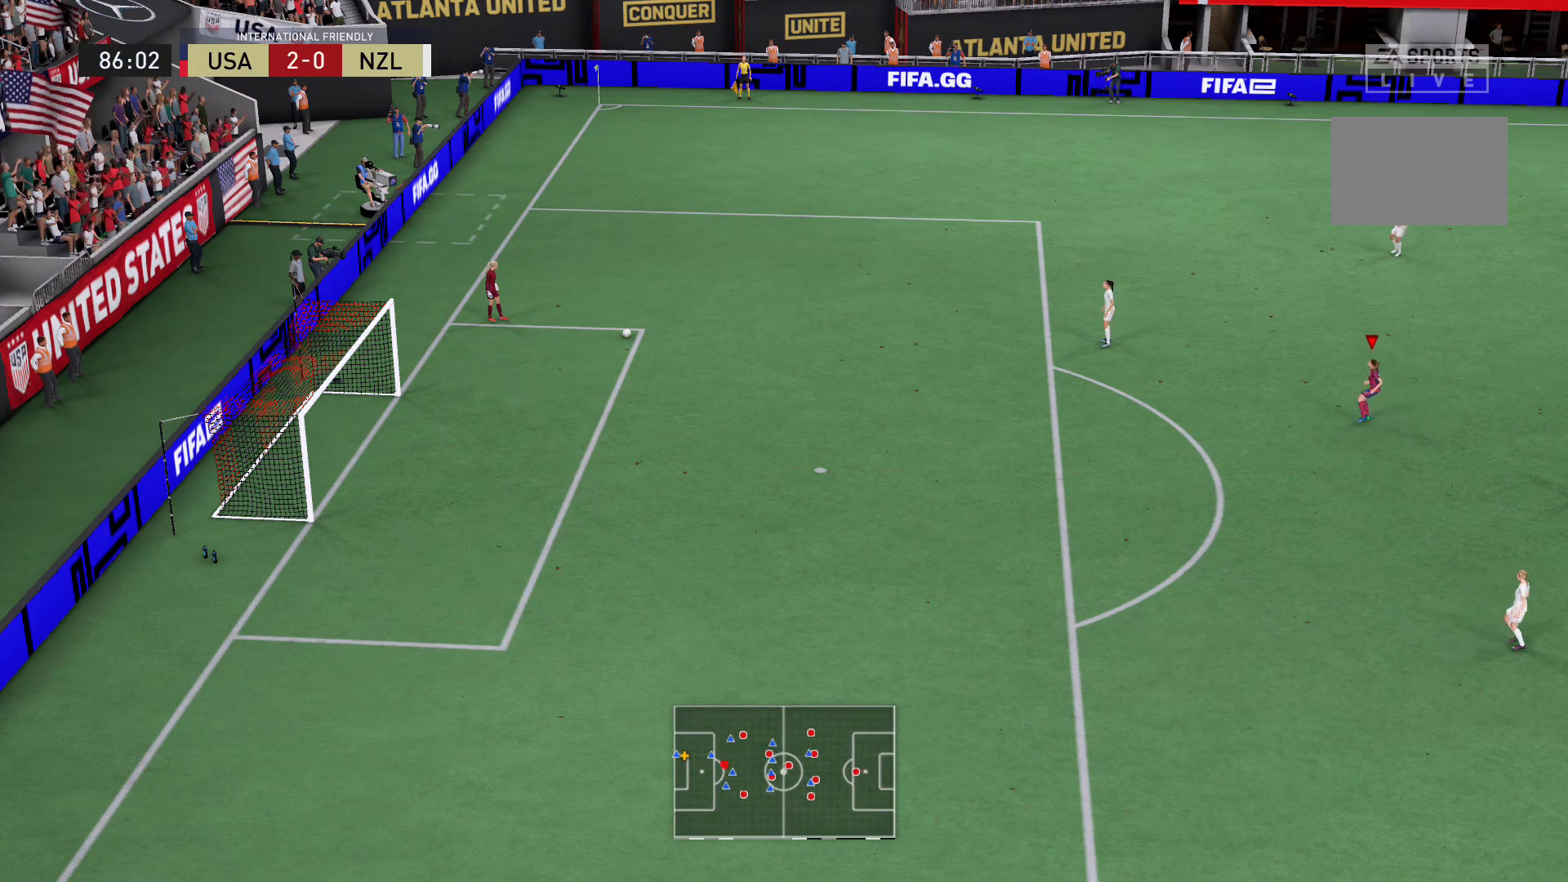
{"buttons": [], "left_stick": "center", "right_stick": "center", "events": []}
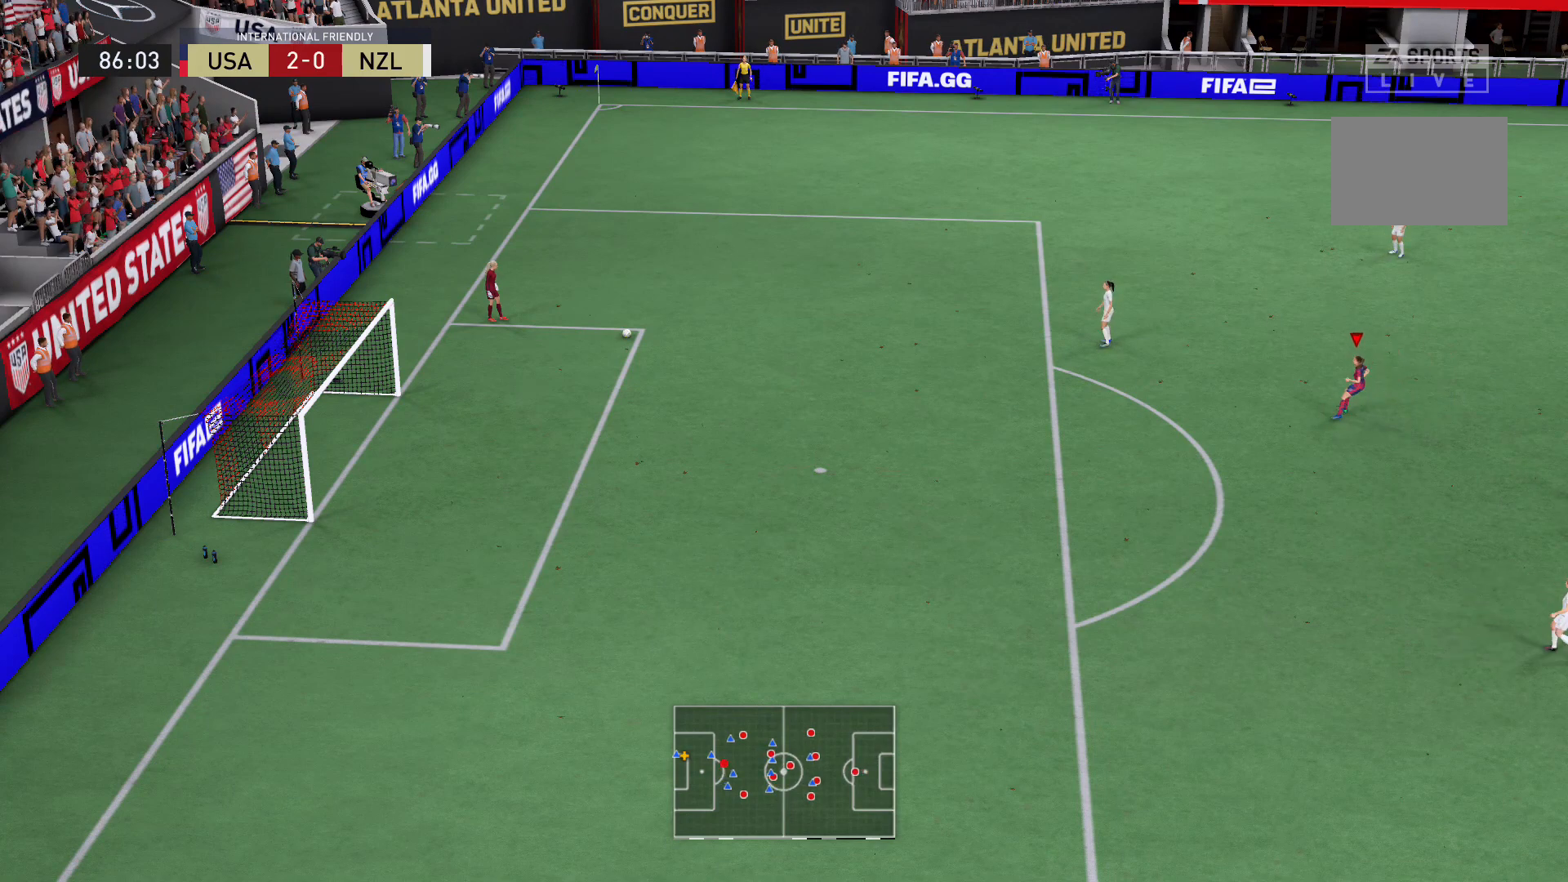
{"buttons": [], "left_stick": "center", "right_stick": "center", "events": []}
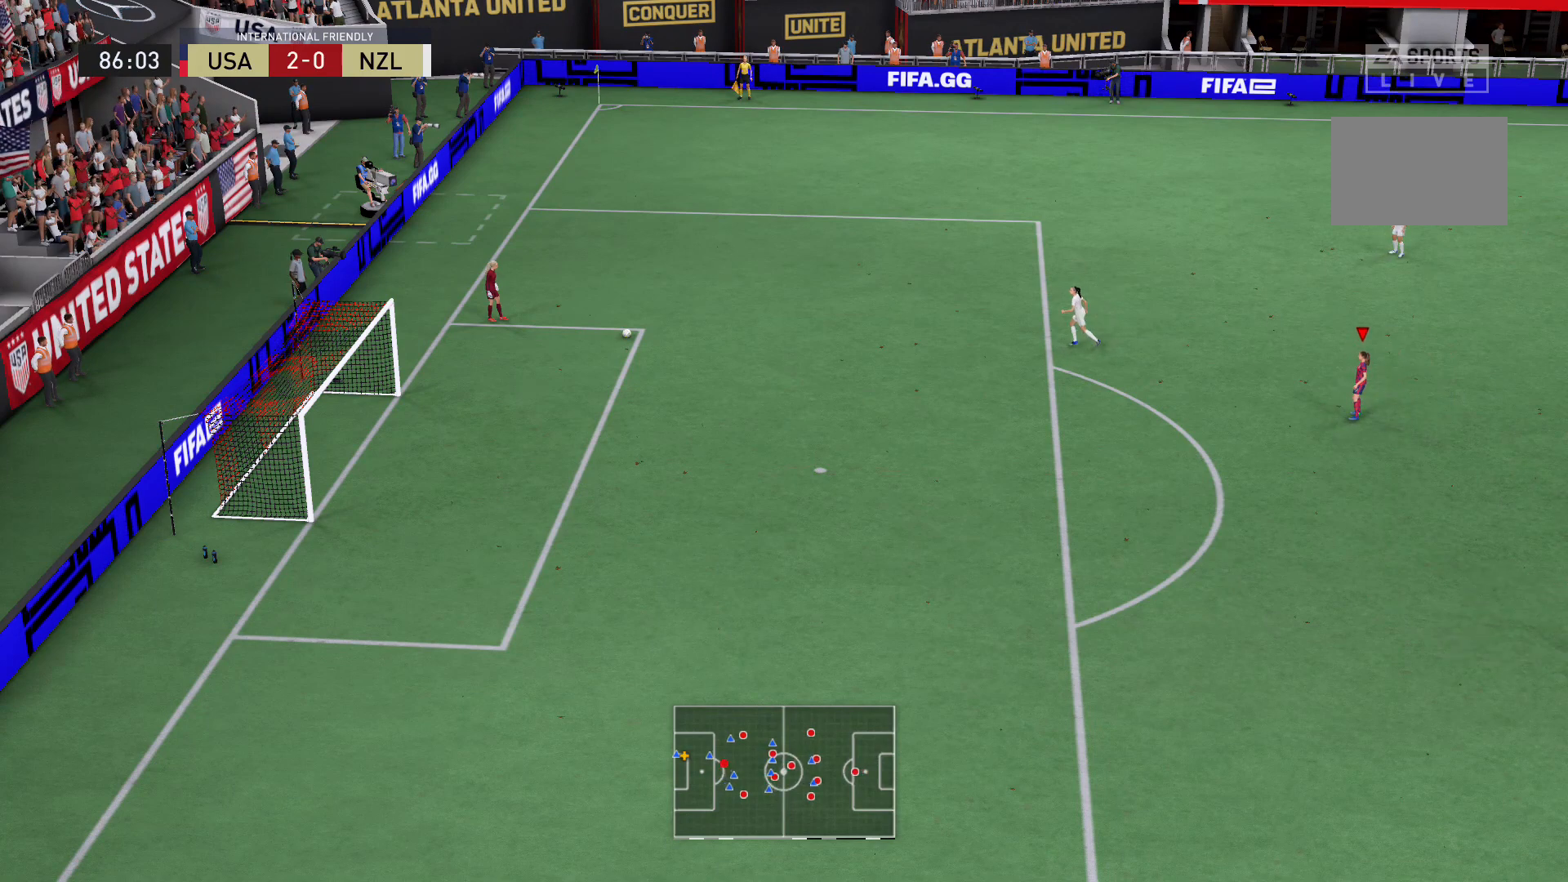
{"buttons": [], "left_stick": "center", "right_stick": "center", "events": []}
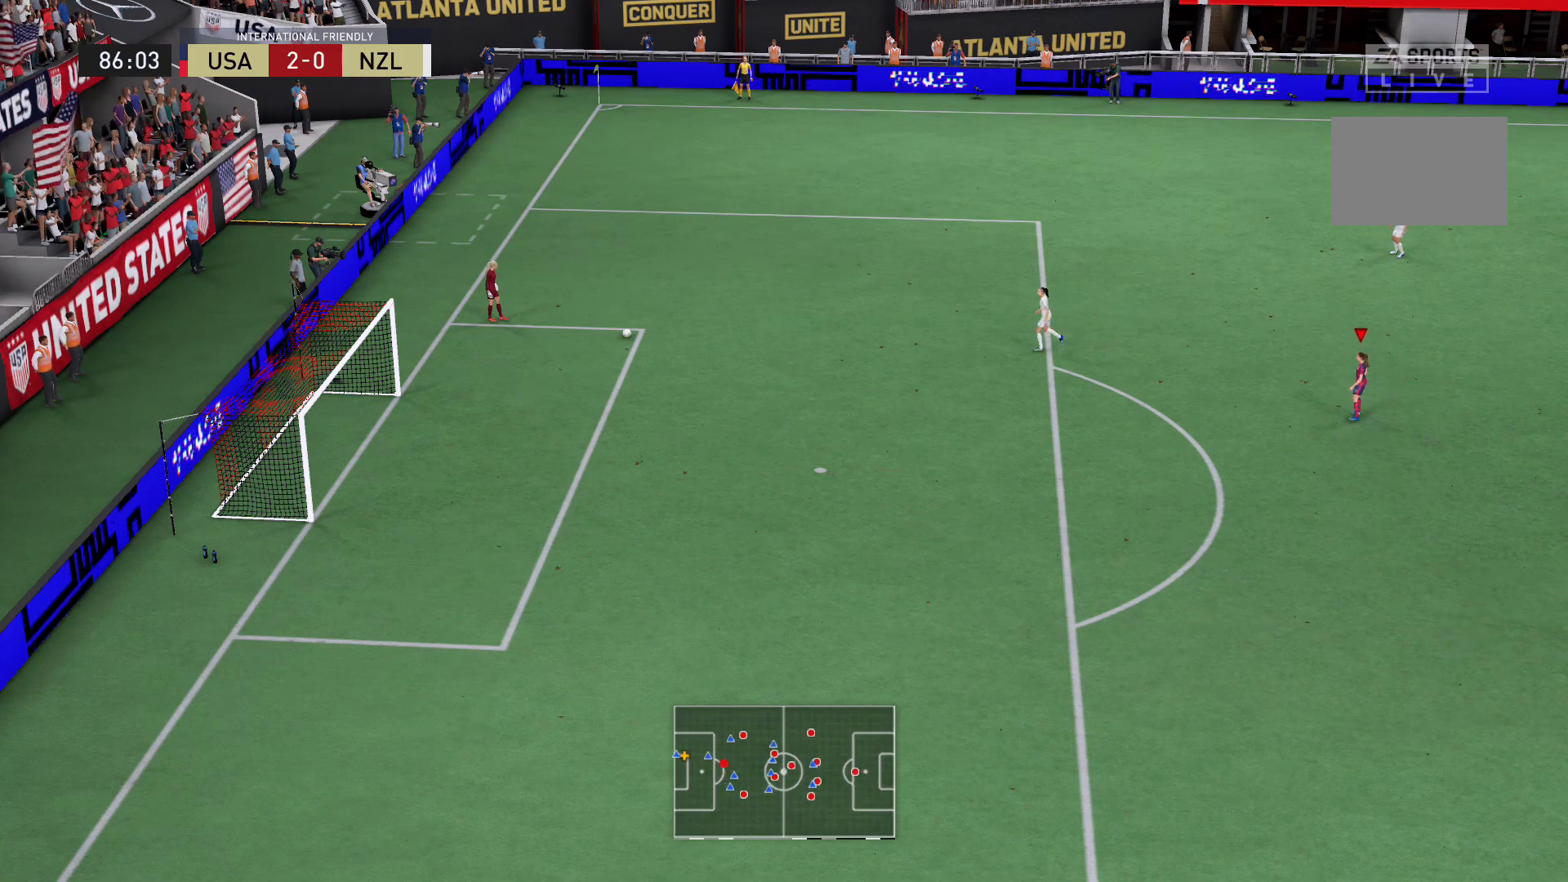
{"buttons": [], "left_stick": "center", "right_stick": "center", "events": []}
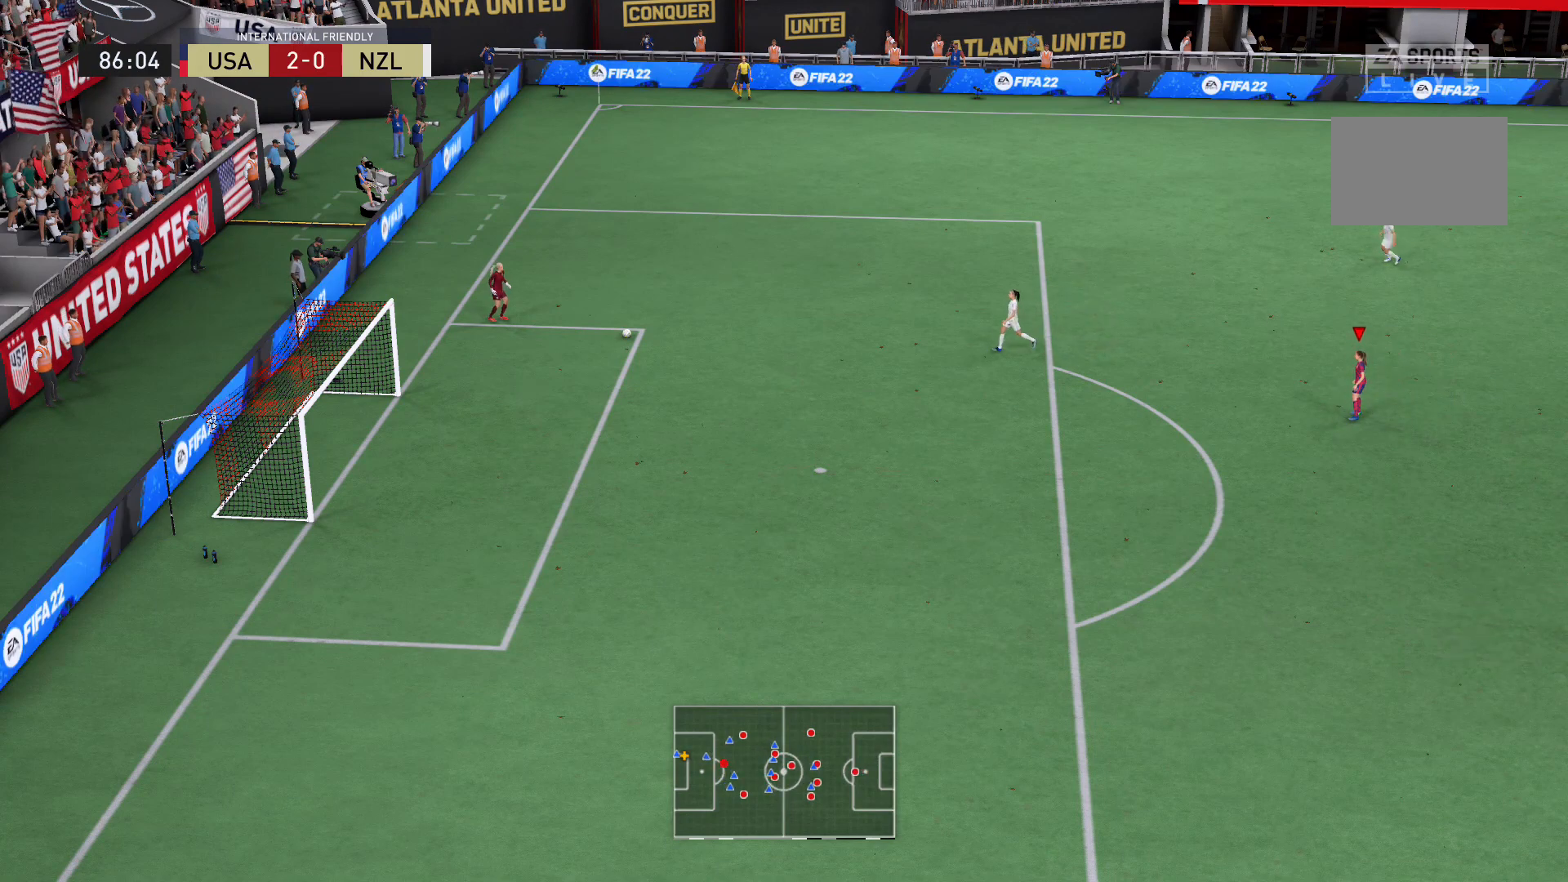
{"buttons": [], "left_stick": "center", "right_stick": "center", "events": []}
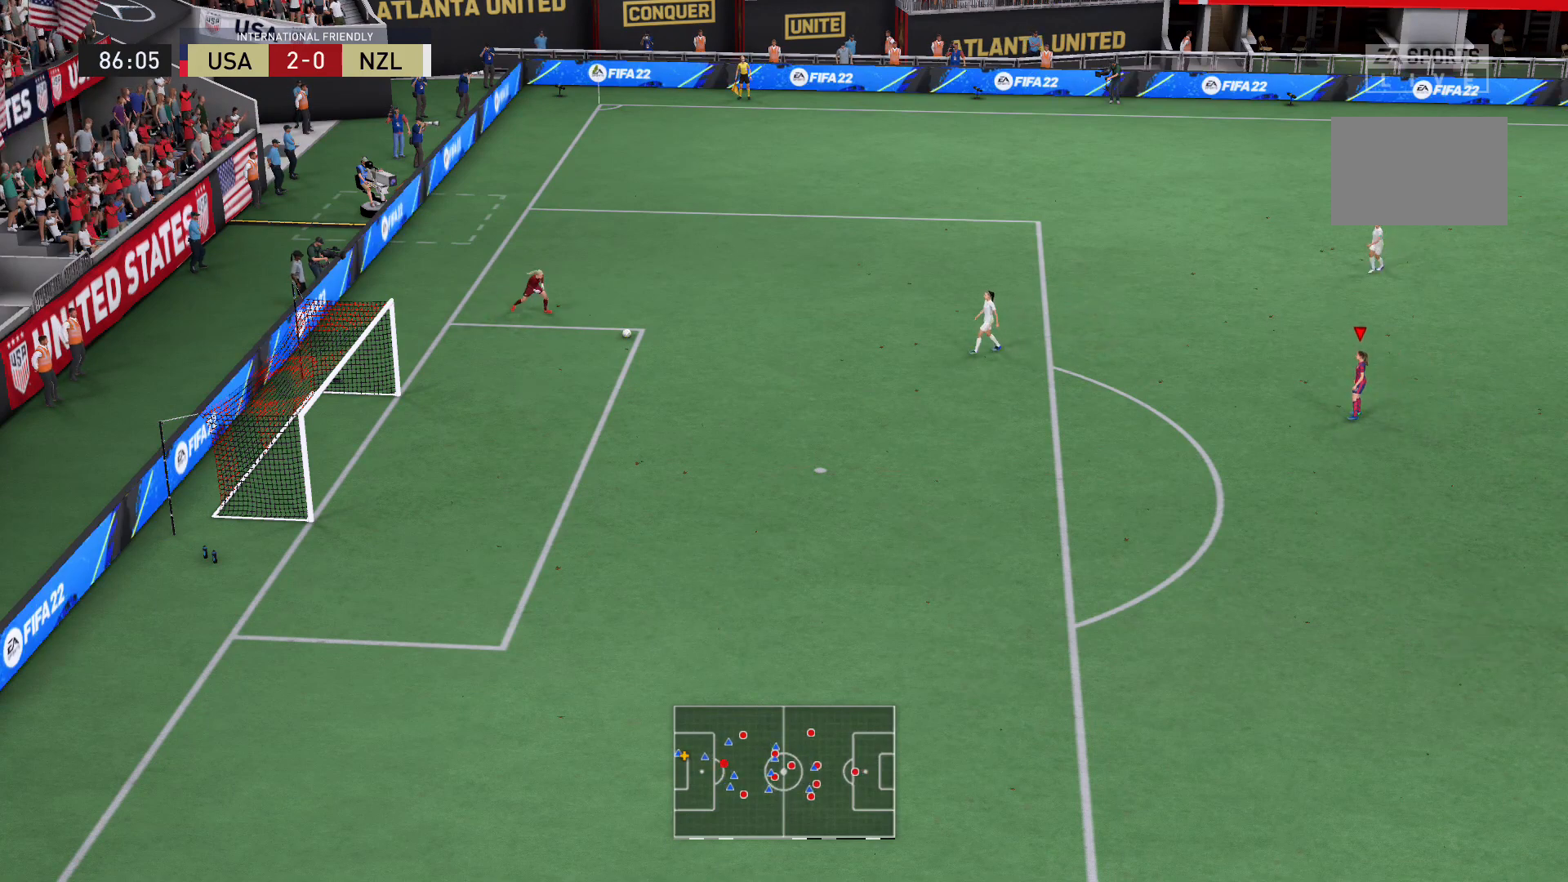
{"buttons": [], "left_stick": "center", "right_stick": "center", "events": []}
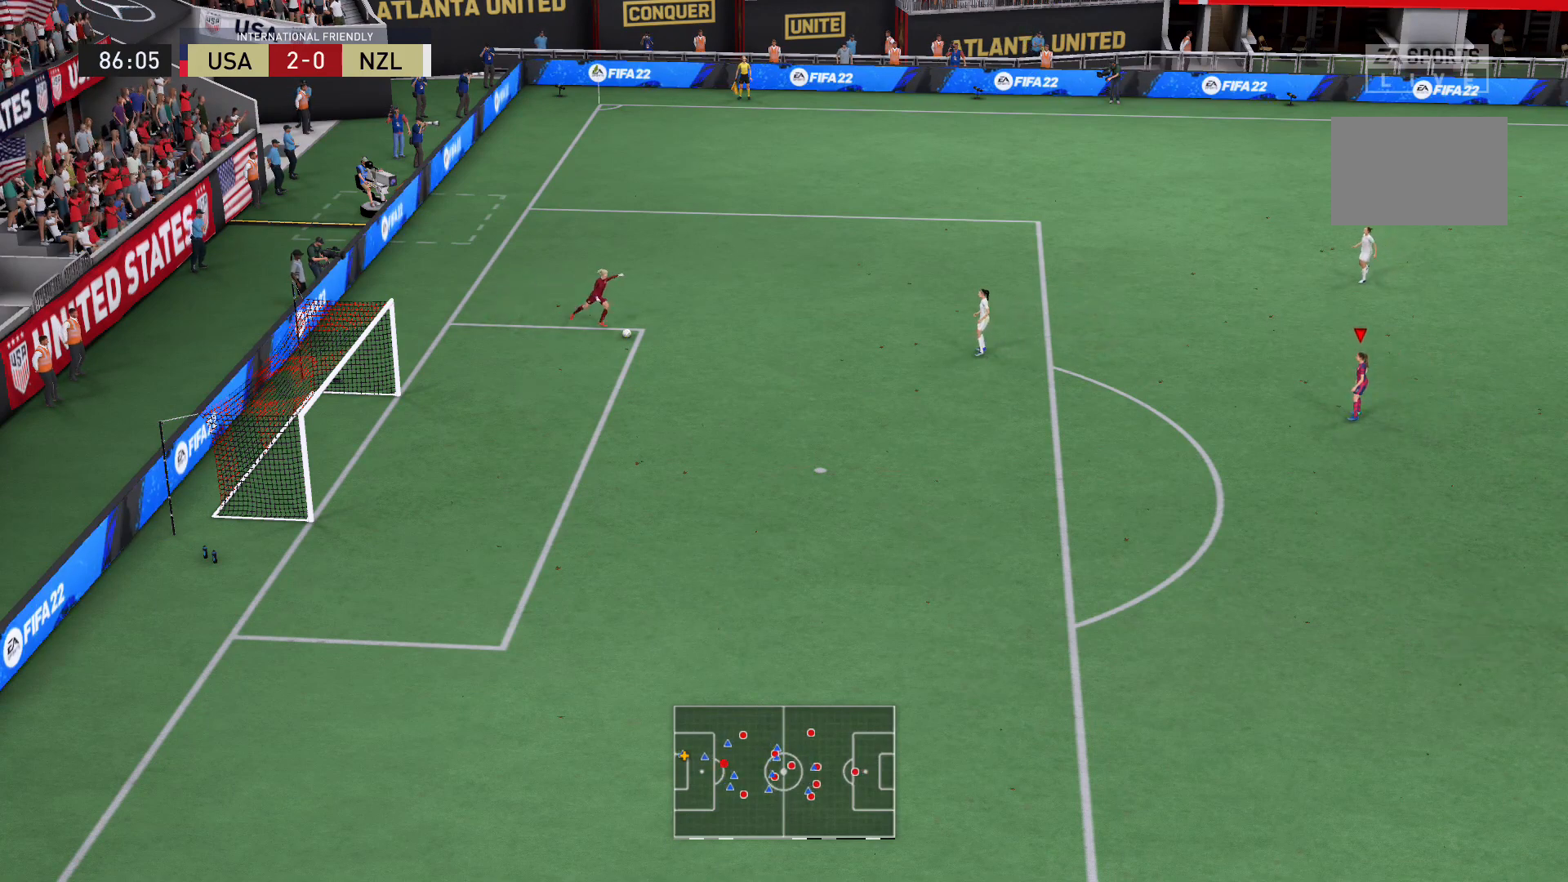
{"buttons": [], "left_stick": "right", "right_stick": "center", "events": [[200, "left_stick", "right"]]}
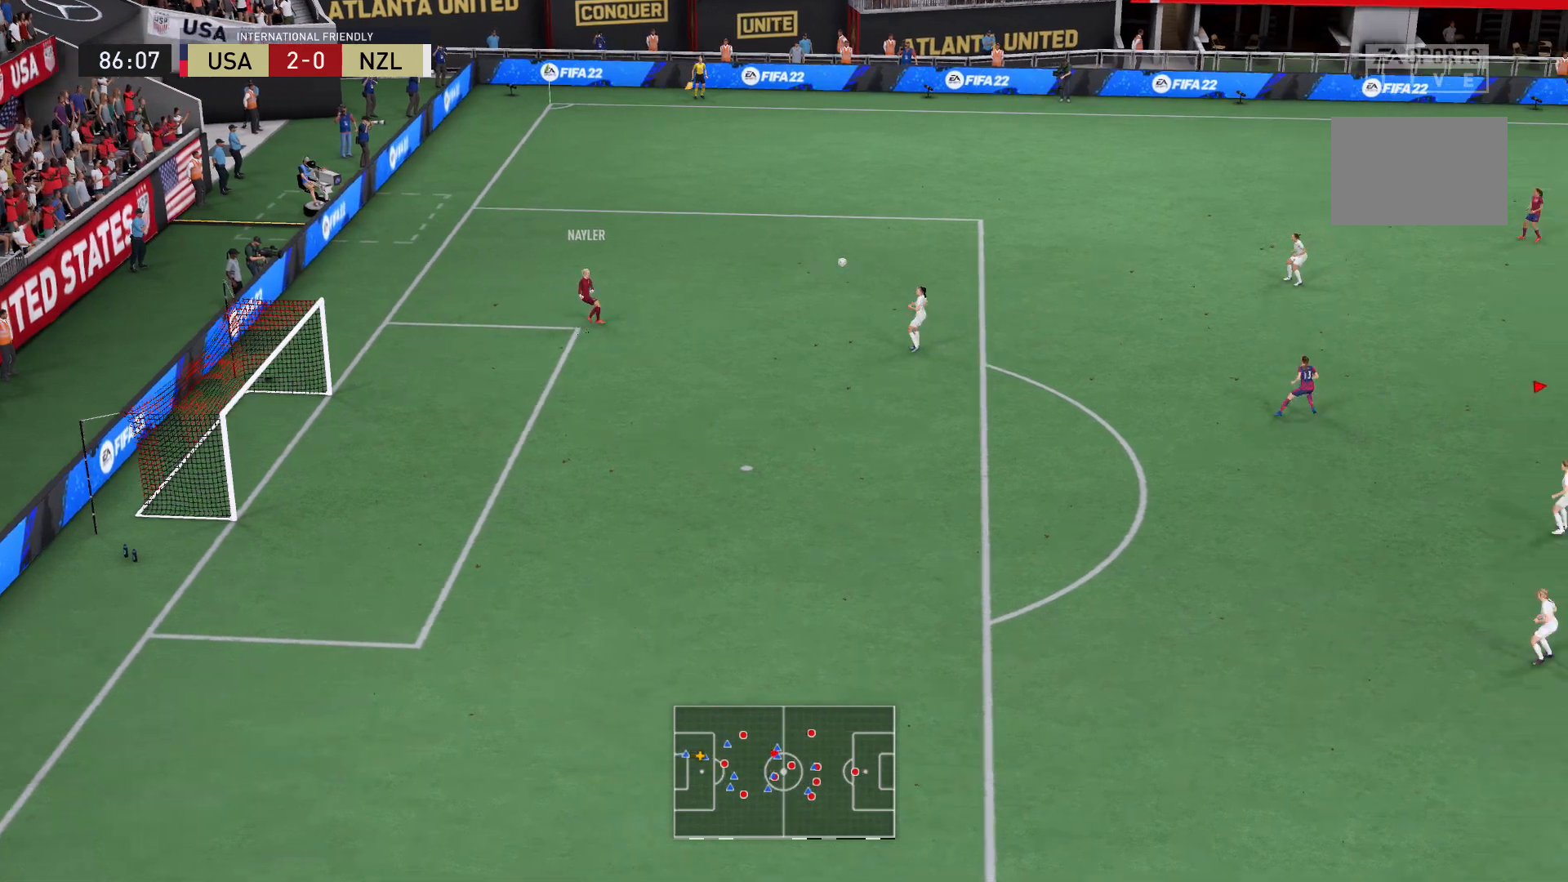
{"buttons": [], "left_stick": "center", "right_stick": "center", "events": [[267, "A", "down"], [301, "left_stick", "center"], [434, "A", "up"]]}
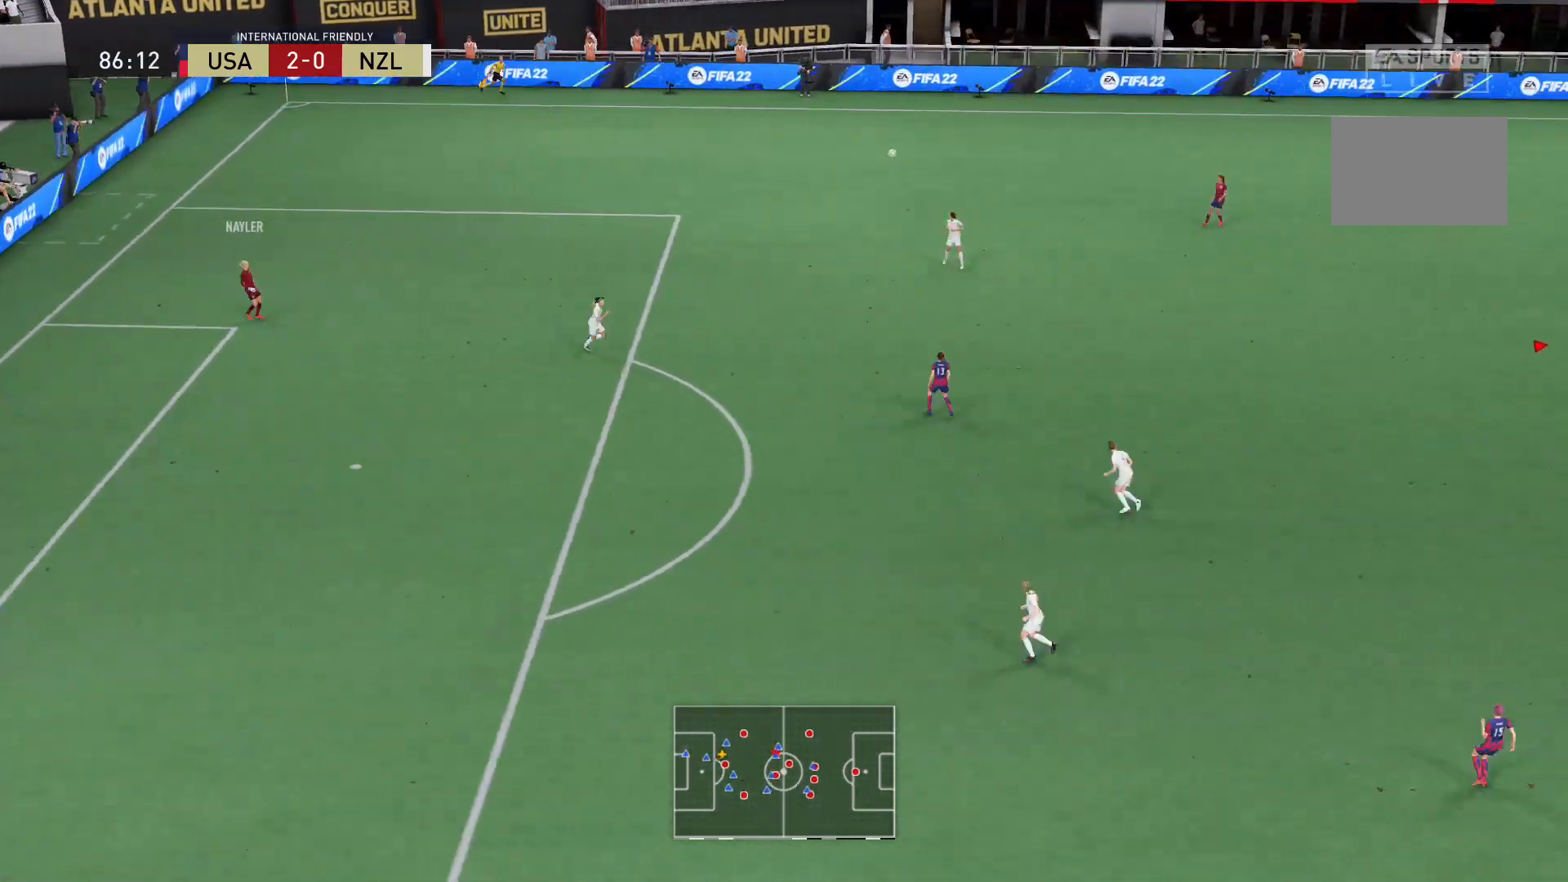
{"buttons": [], "left_stick": "left", "right_stick": "center", "events": [[33, "A", "down"], [167, "A", "up"], [167, "left_stick", "left"], [400, "A", "down"], [500, "A", "up"]]}
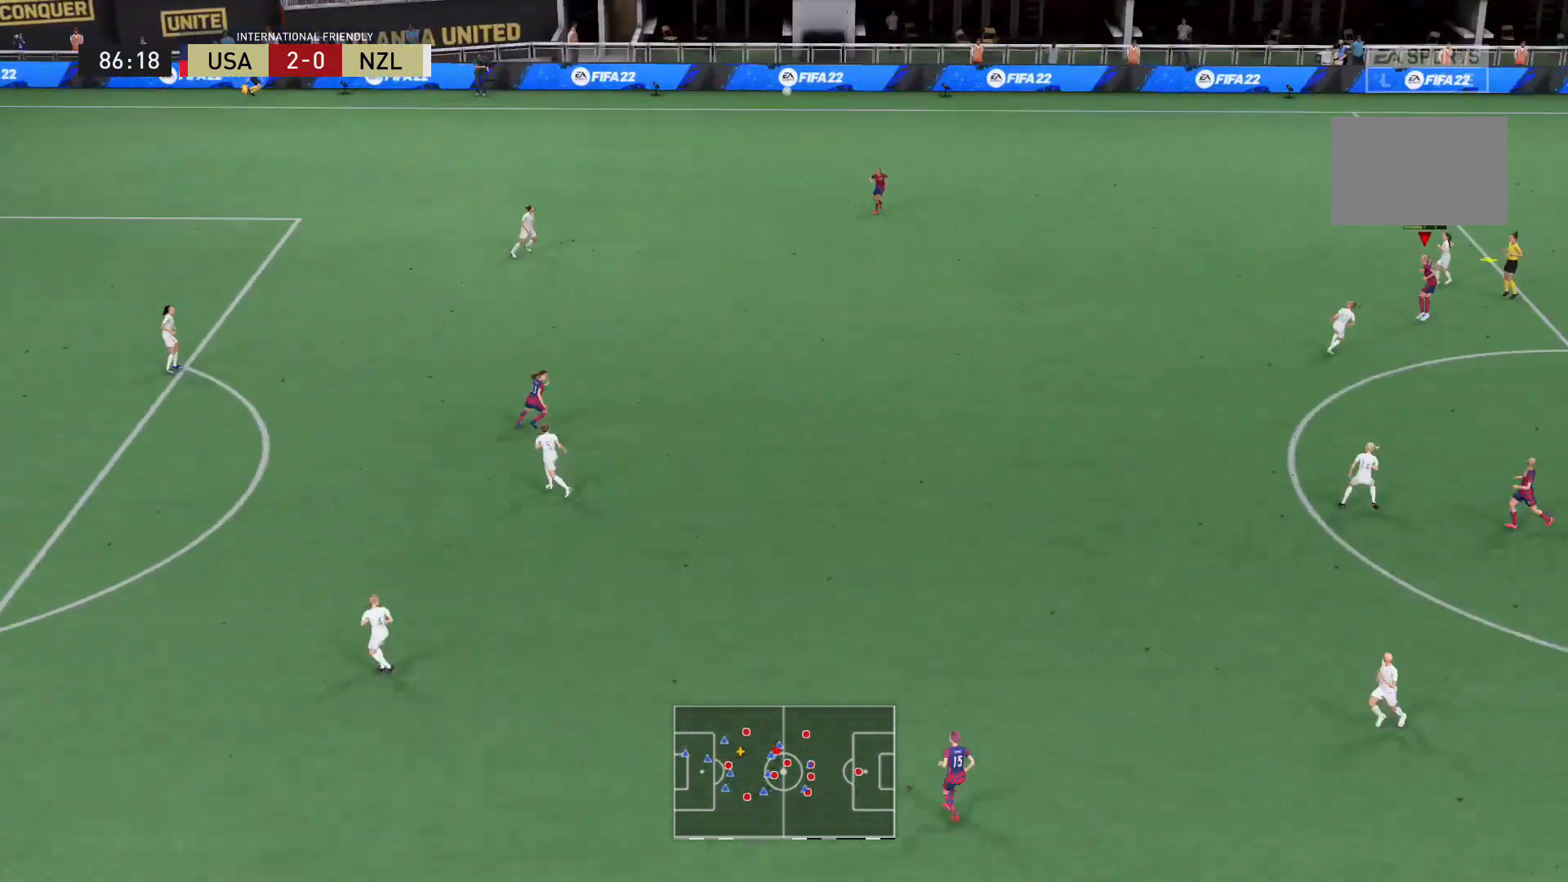
{"buttons": ["A"], "left_stick": "up-left", "right_stick": "center", "events": [[434, "A", "down"], [434, "left_stick", "up-left"]]}
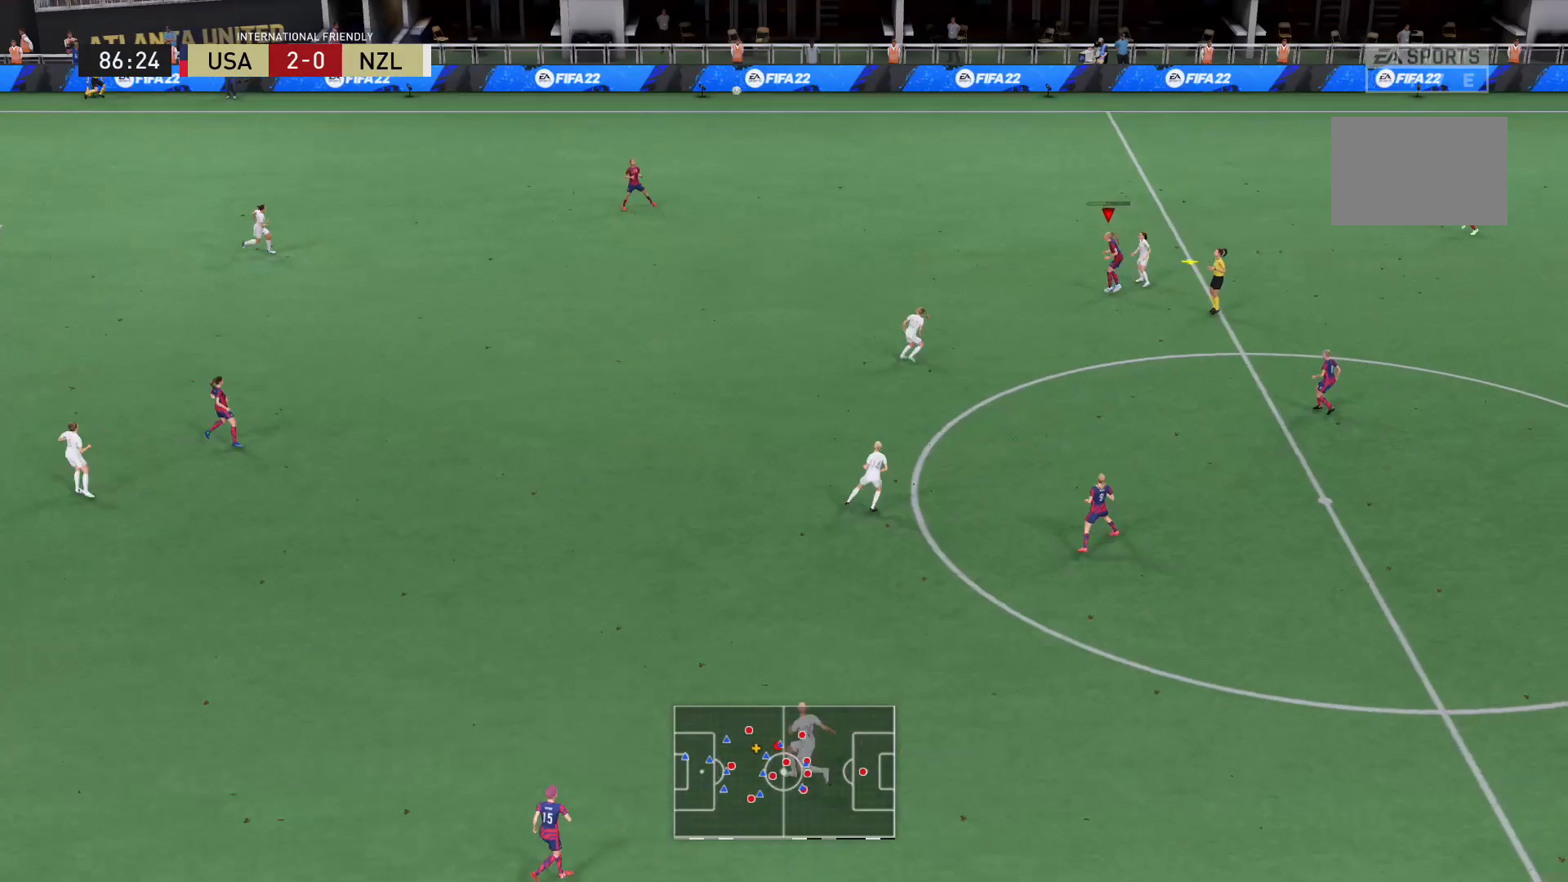
{"buttons": ["A", "L2"], "left_stick": "up-left", "right_stick": "center", "events": [[67, "A", "up"], [133, "A", "down"], [200, "L2", "down"], [233, "A", "up"], [300, "A", "down"], [400, "A", "up"], [434, "A", "down"]]}
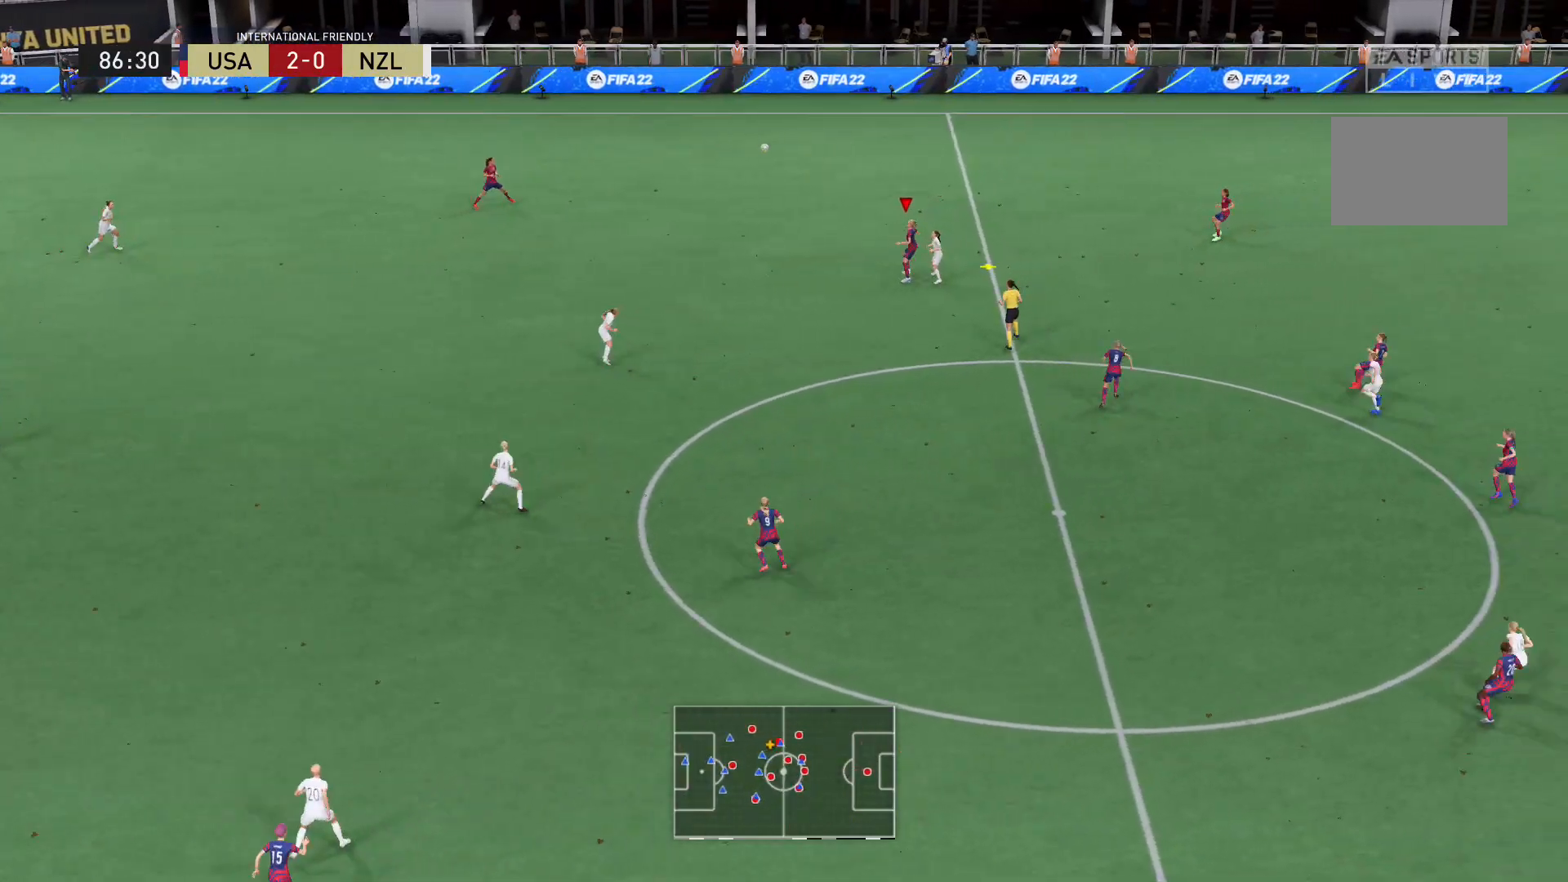
{"buttons": [], "left_stick": "center", "right_stick": "center", "events": [[67, "A", "up"], [100, "A", "down"], [234, "A", "up"], [467, "L2", "up"], [467, "left_stick", "center"]]}
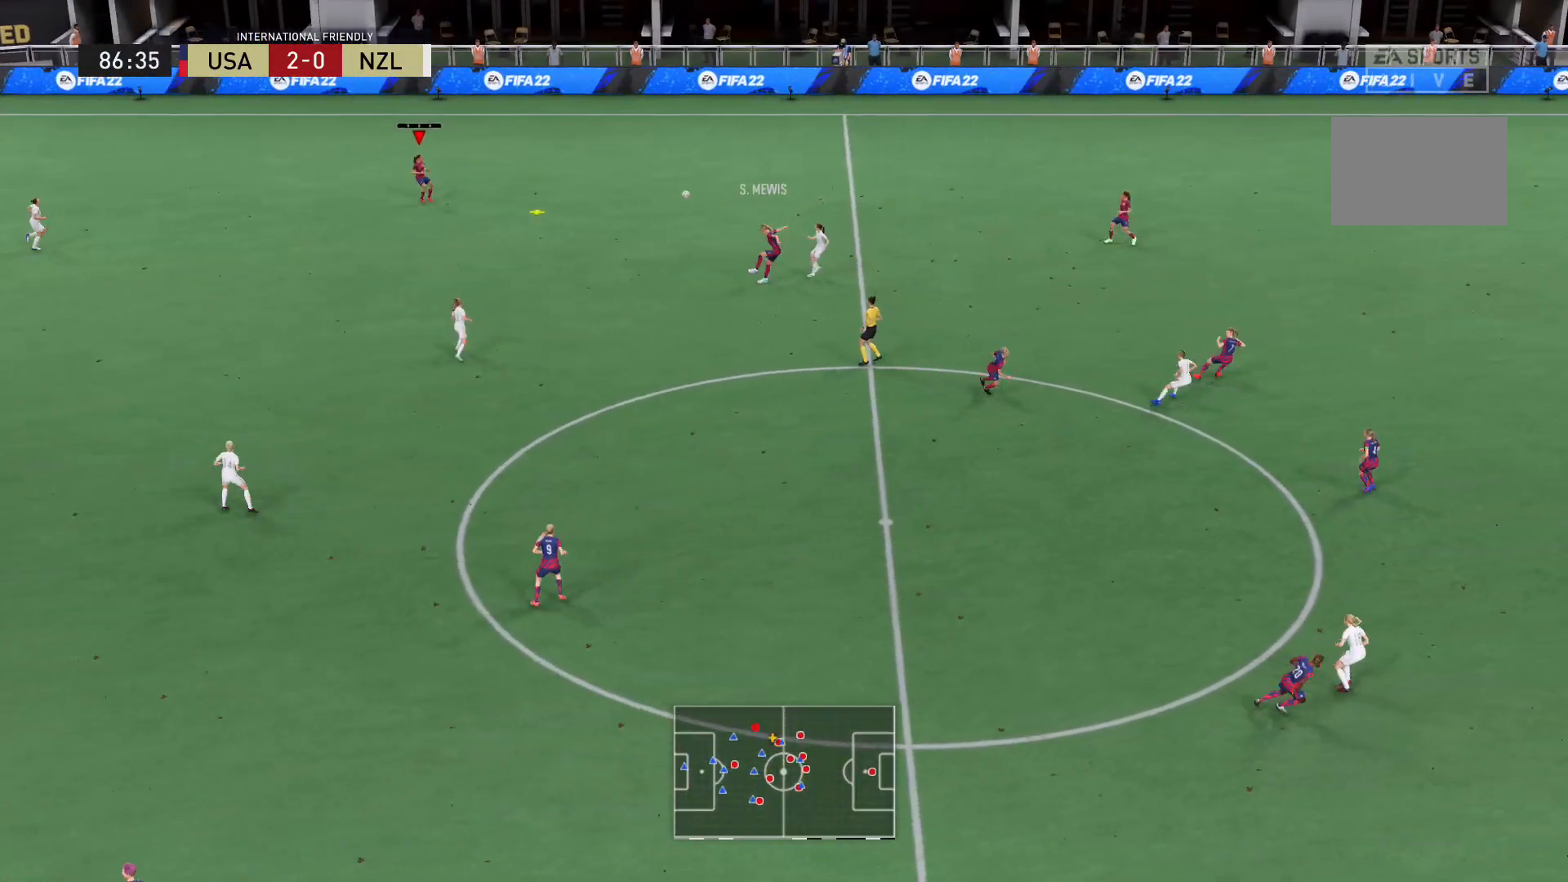
{"buttons": [], "left_stick": "down-left", "right_stick": "center", "events": [[267, "left_stick", "down-left"]]}
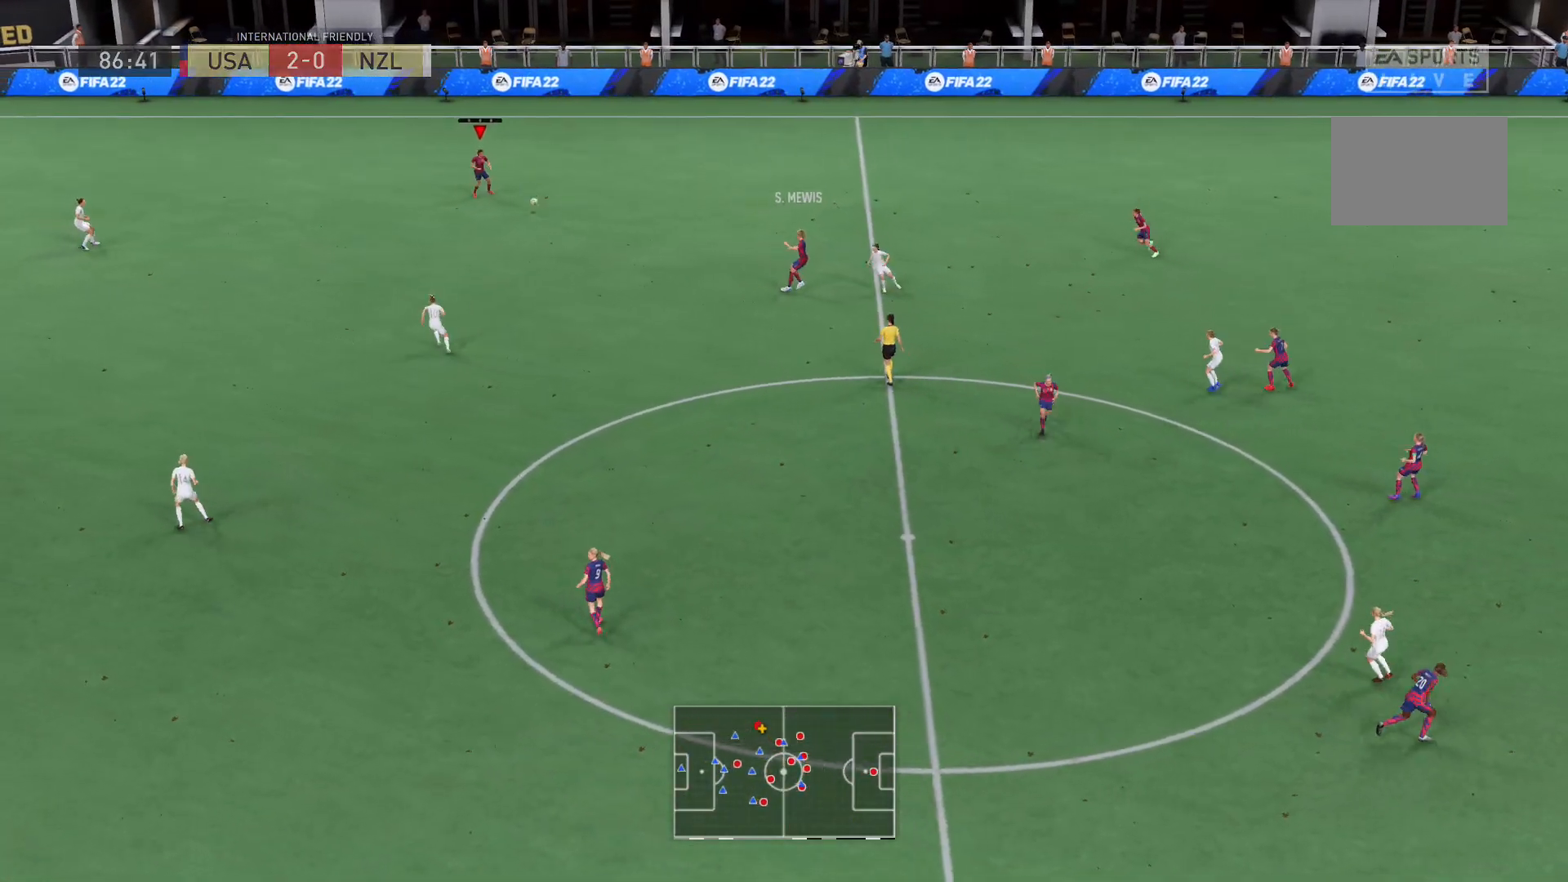
{"buttons": [], "left_stick": "down-left", "right_stick": "center", "events": []}
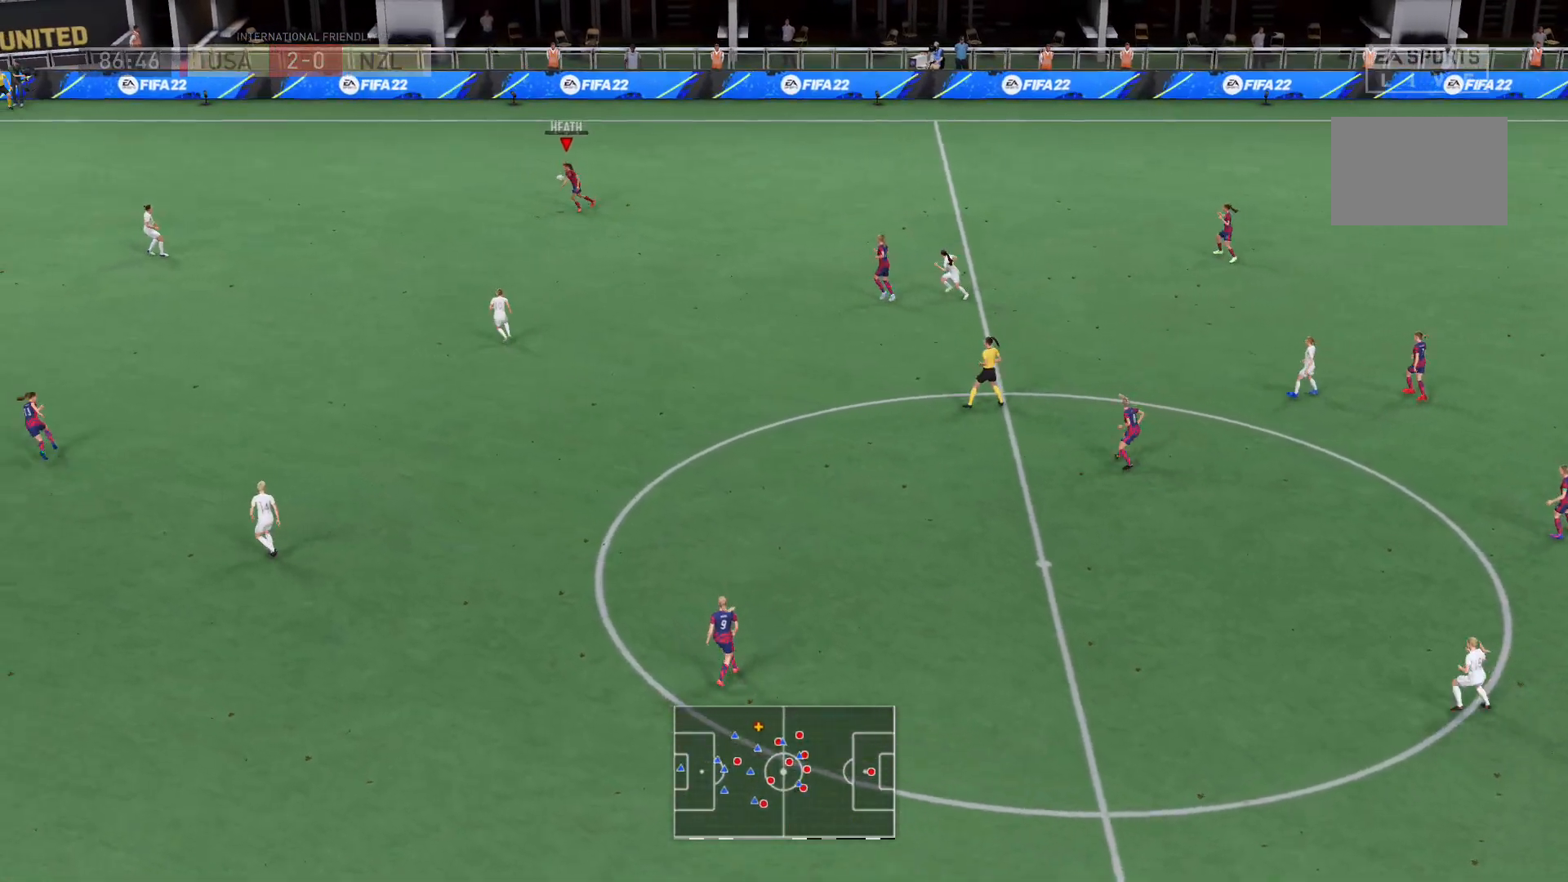
{"buttons": [], "left_stick": "down-left", "right_stick": "center", "events": []}
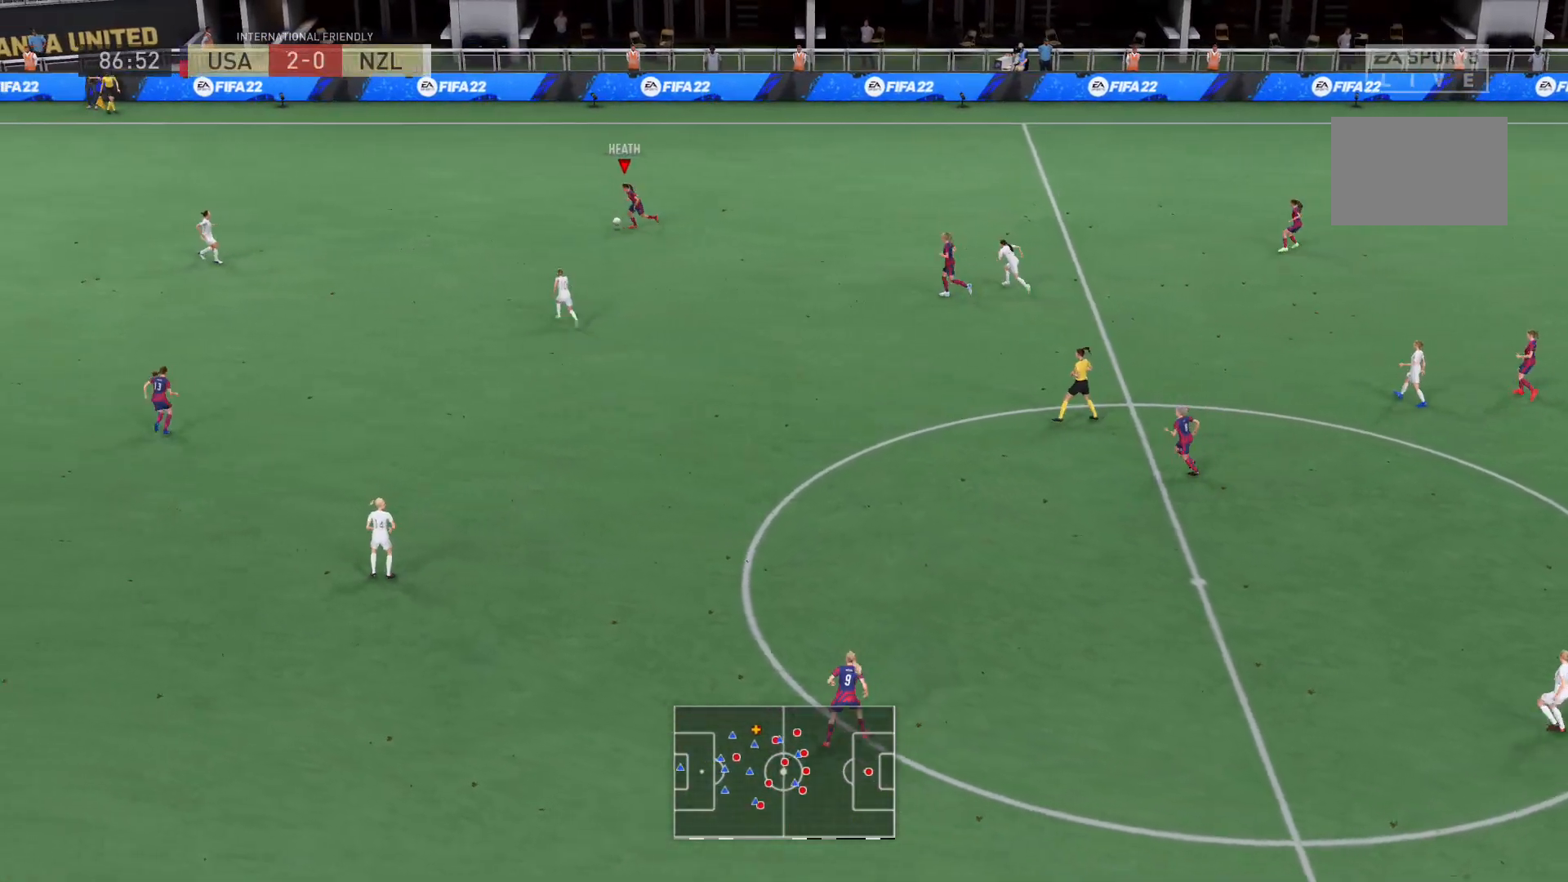
{"buttons": [], "left_stick": "center", "right_stick": "center", "events": [[100, "A", "down"], [234, "A", "up"], [334, "left_stick", "center"]]}
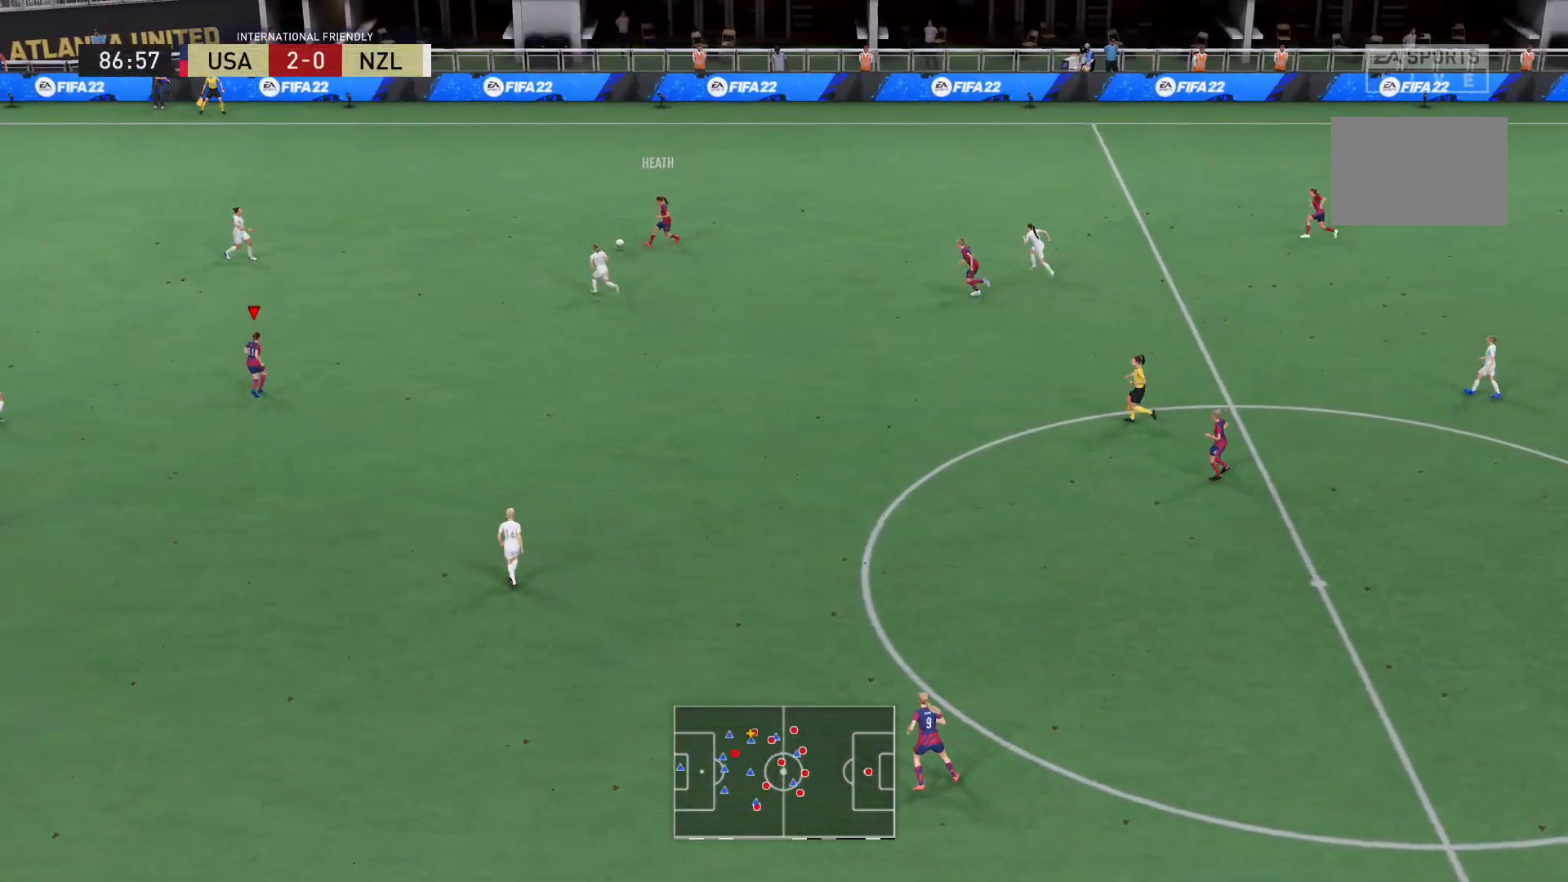
{"buttons": [], "left_stick": "left", "right_stick": "center", "events": [[334, "left_stick", "left"]]}
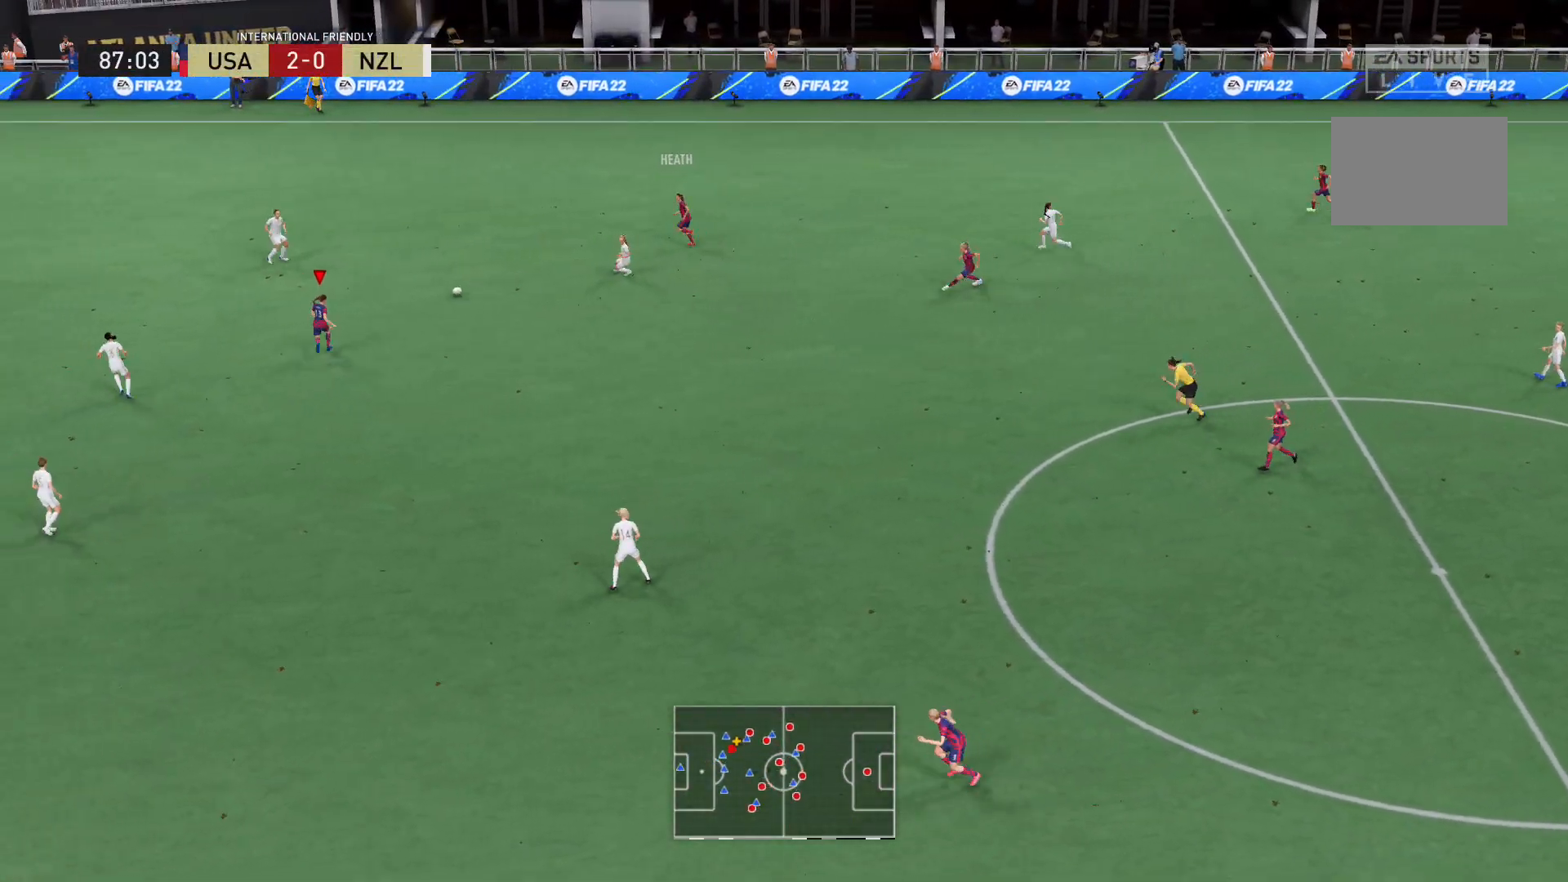
{"buttons": [], "left_stick": "down", "right_stick": "down", "events": [[100, "left_stick", "down"], [400, "right_stick", "down"]]}
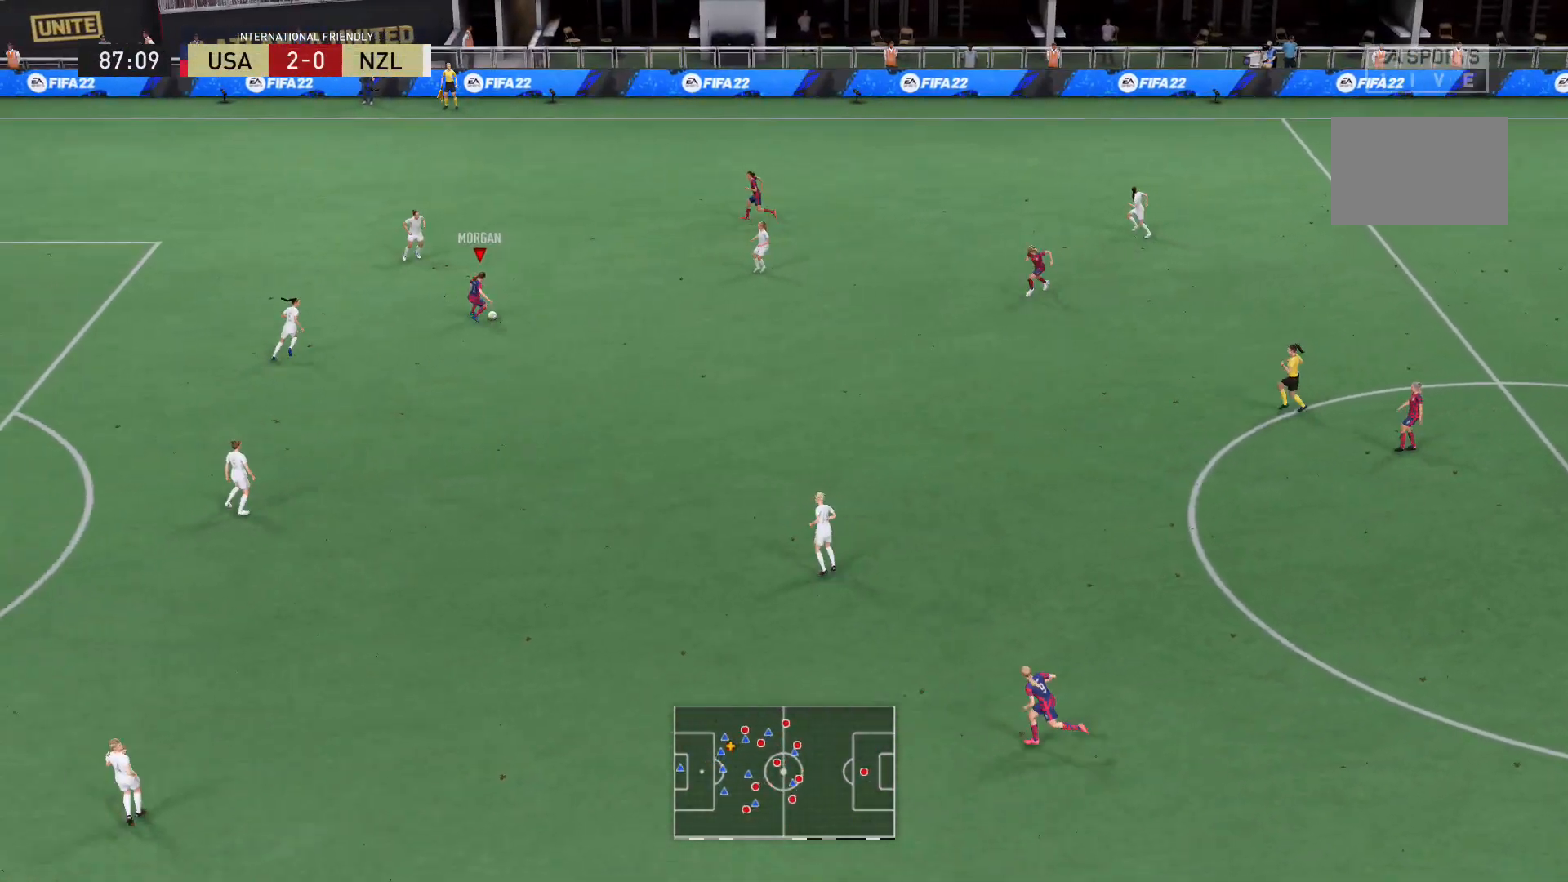
{"buttons": [], "left_stick": "down", "right_stick": "center", "events": [[434, "right_stick", "center"]]}
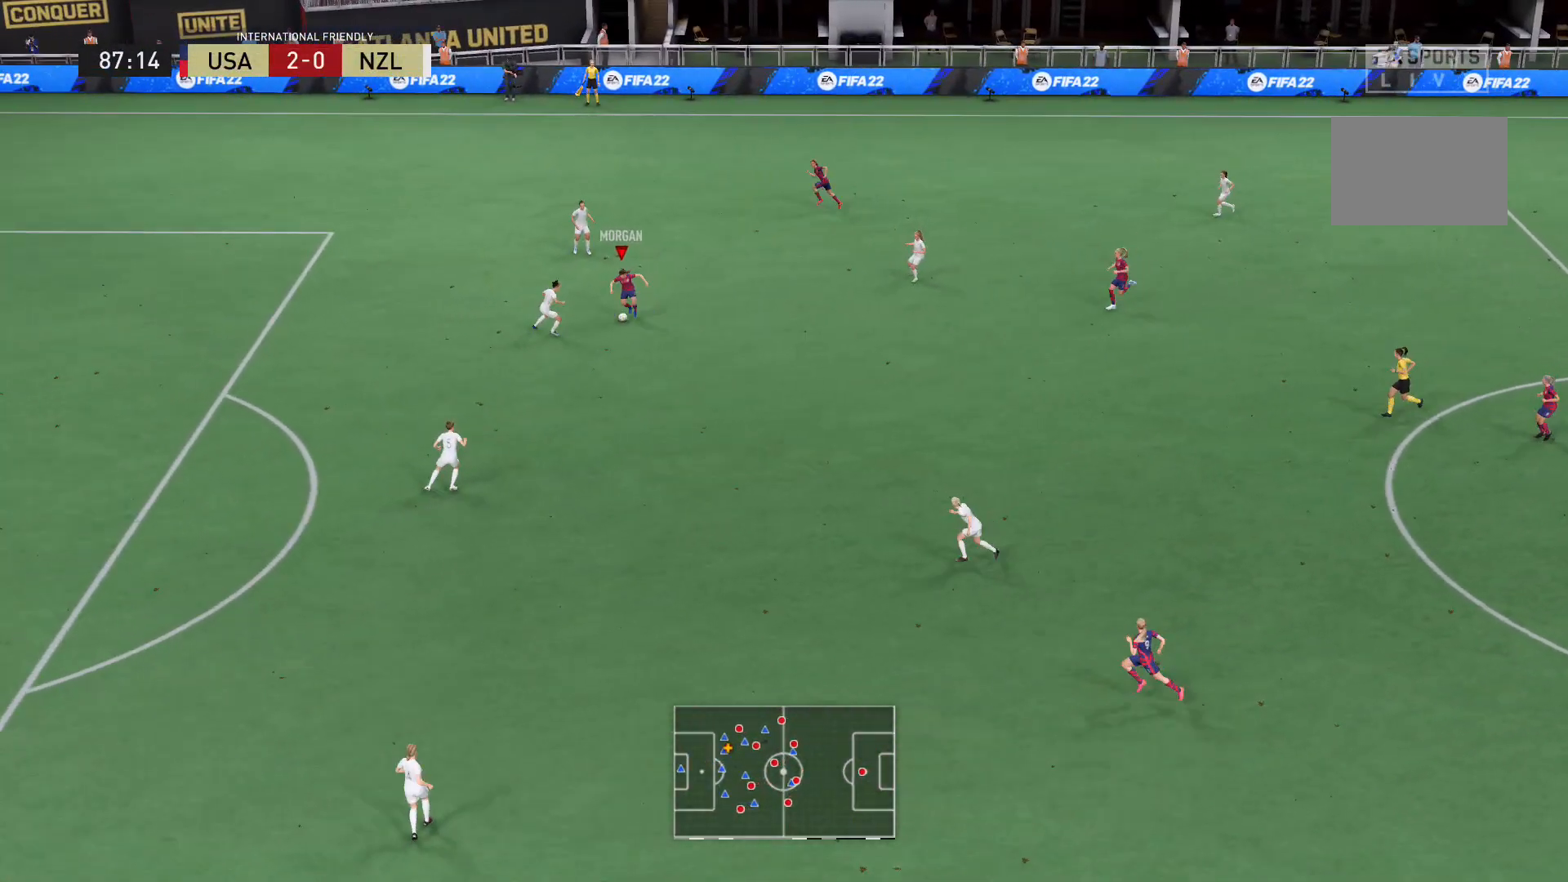
{"buttons": ["R2"], "left_stick": "down", "right_stick": "center", "events": [[200, "R2", "down"]]}
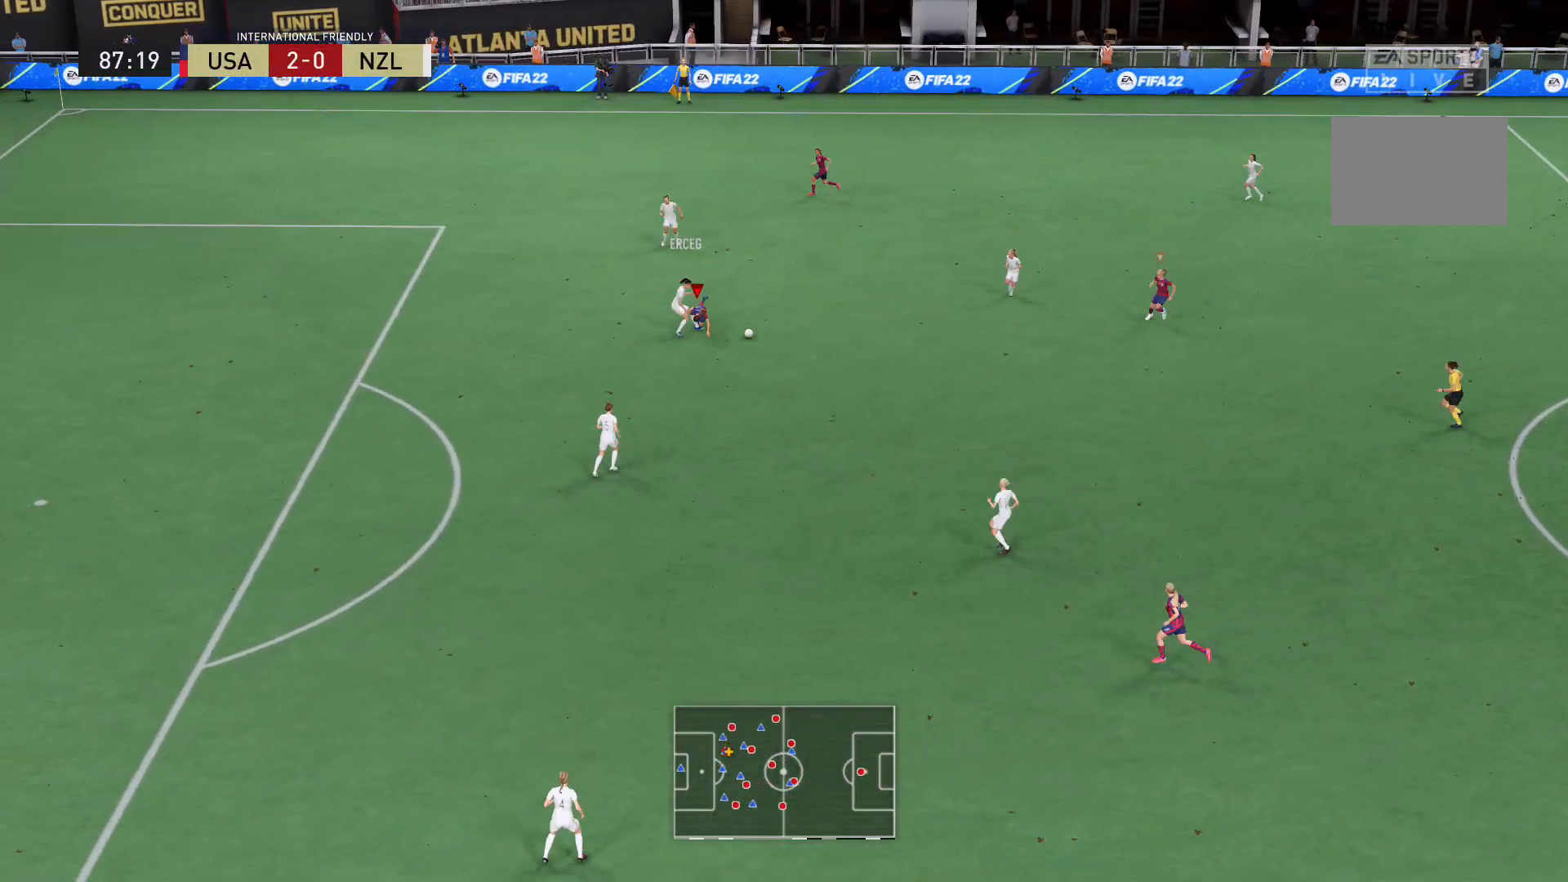
{"buttons": ["L2"], "left_stick": "down-right", "right_stick": "center", "events": [[367, "R2", "up"], [367, "left_stick", "down-right"], [401, "L2", "down"]]}
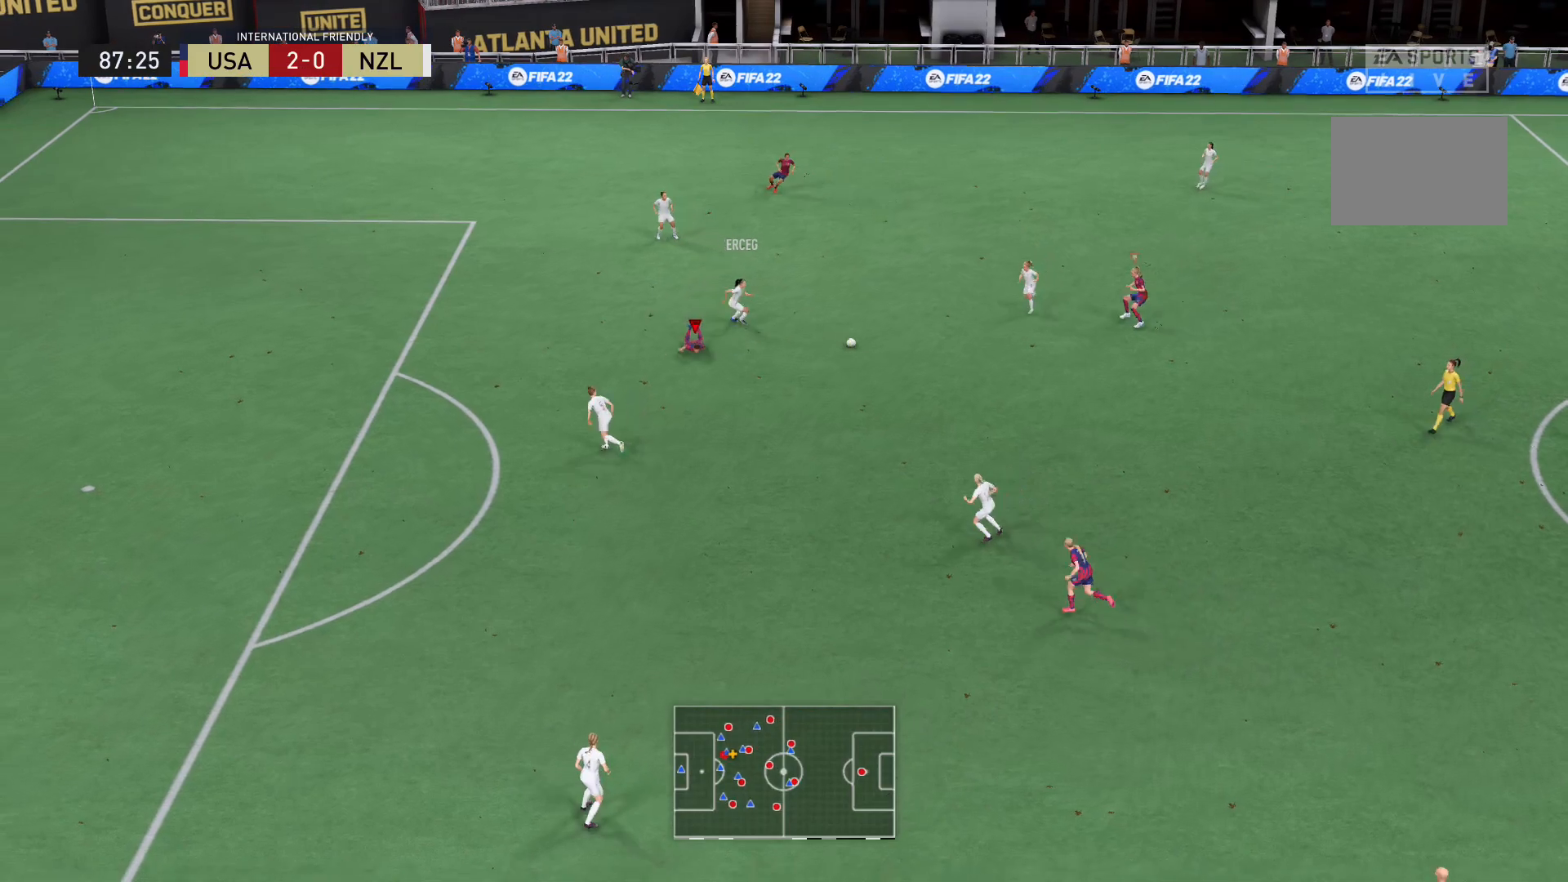
{"buttons": ["L2", "R2"], "left_stick": "right", "right_stick": "center", "events": [[33, "R2", "down"], [33, "left_stick", "down-left"], [367, "left_stick", "down-right"], [500, "left_stick", "right"]]}
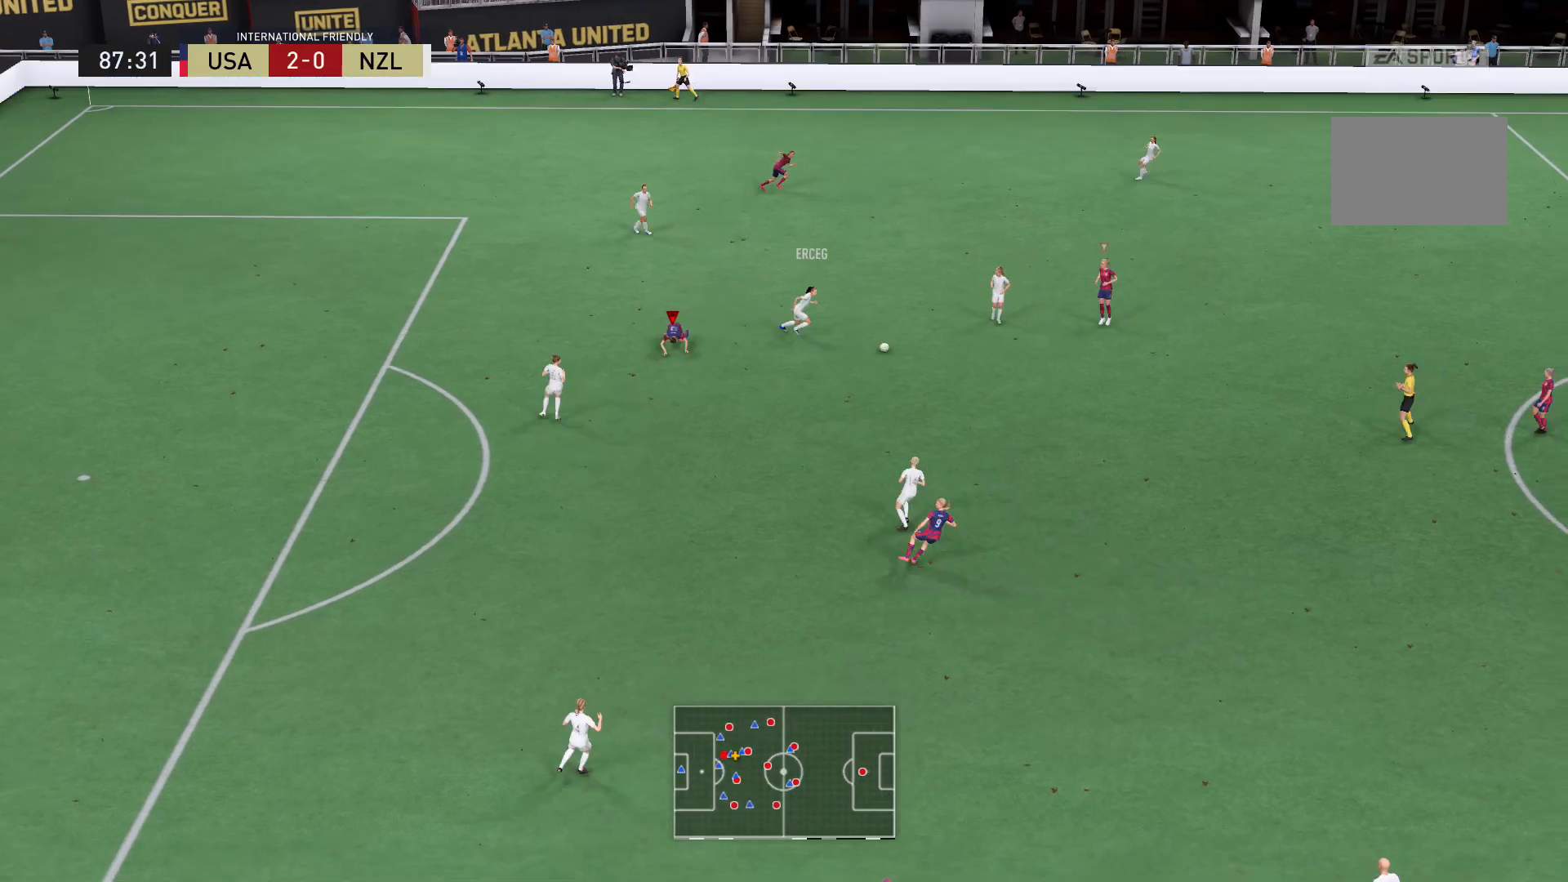
{"buttons": ["L2", "R2"], "left_stick": "right", "right_stick": "center", "events": []}
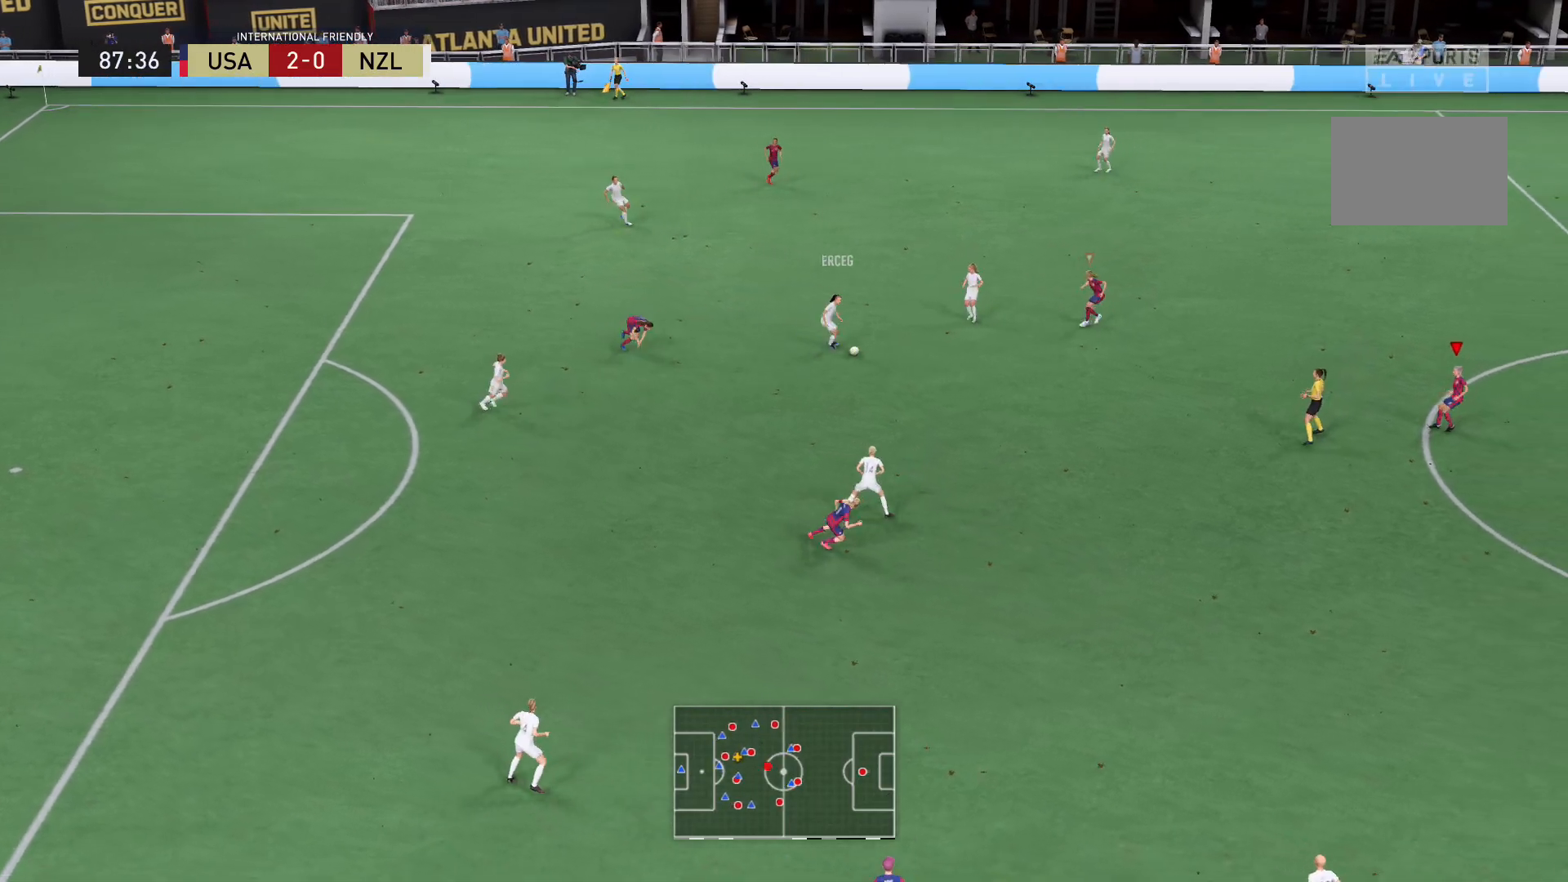
{"buttons": ["R2"], "left_stick": "right", "right_stick": "center", "events": [[334, "L2", "up"]]}
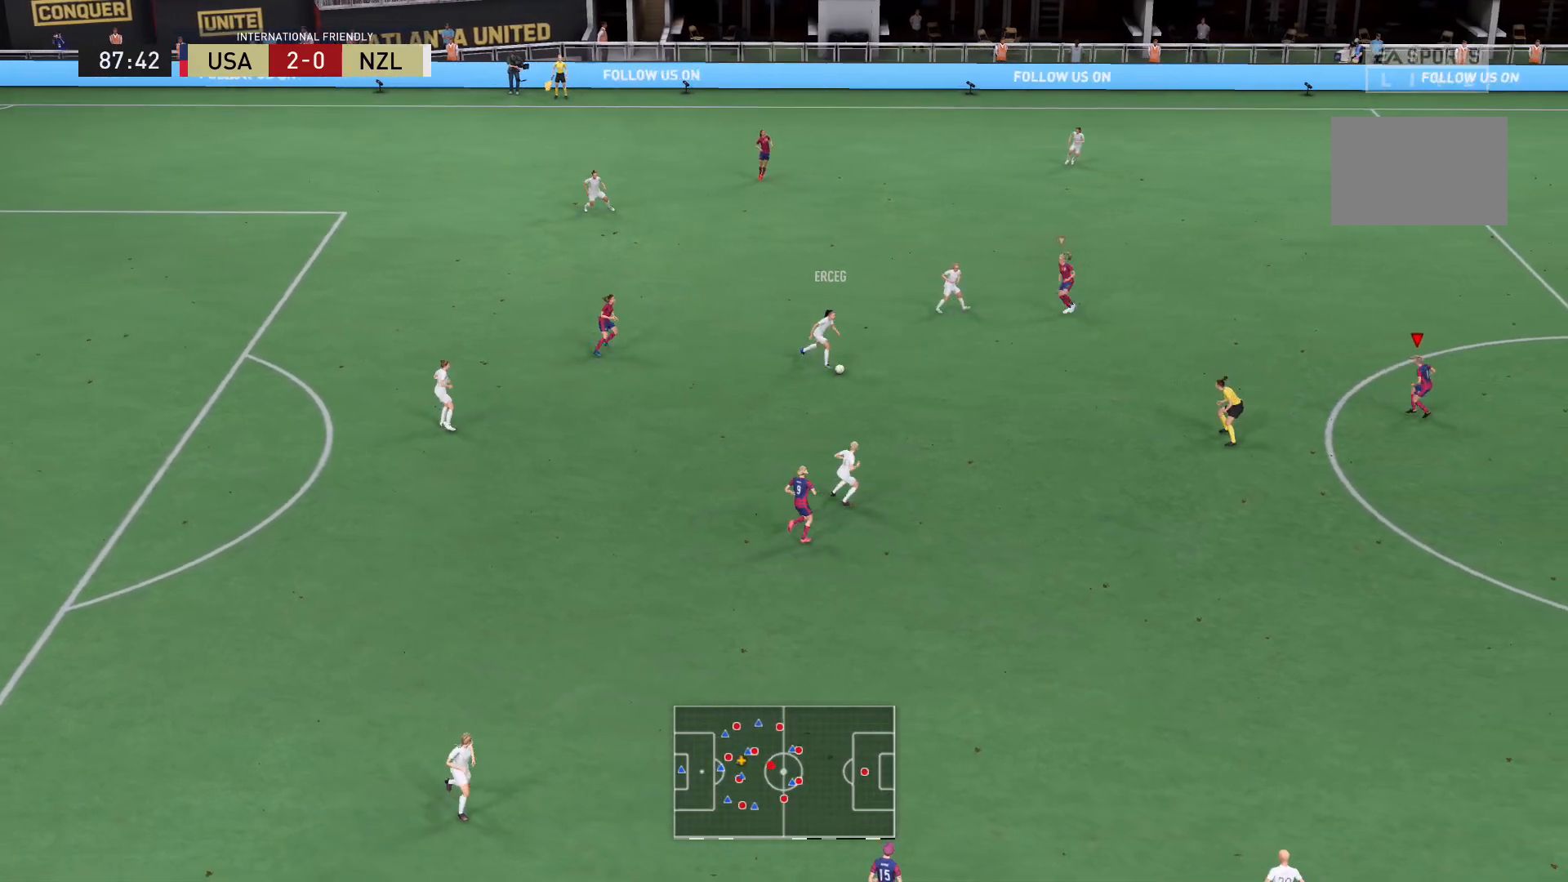
{"buttons": ["R2"], "left_stick": "right", "right_stick": "center", "events": [[100, "L2", "down"], [201, "L2", "up"]]}
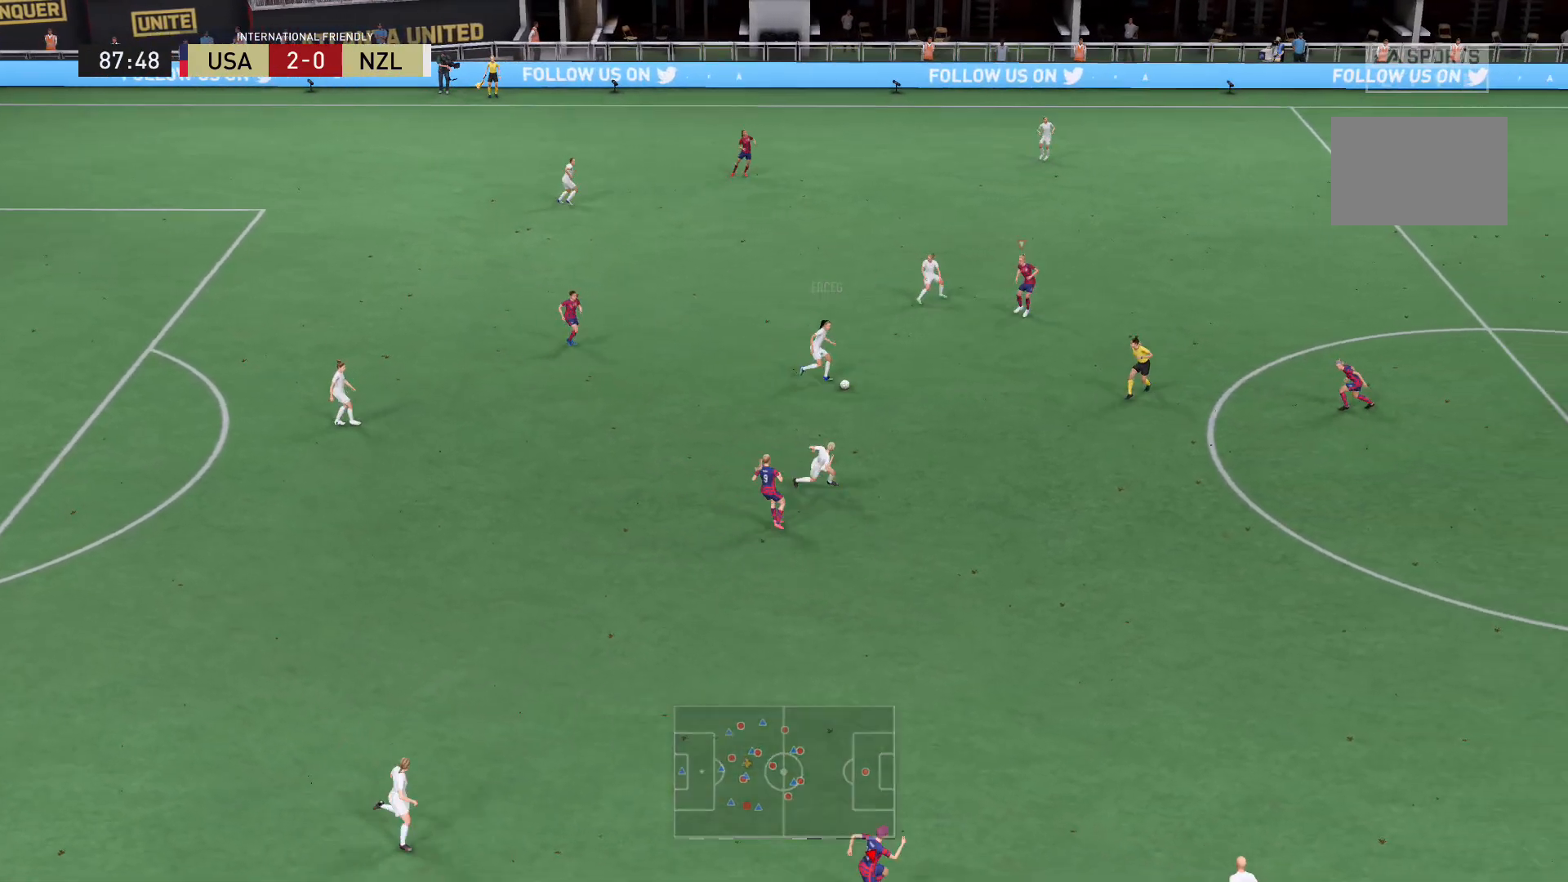
{"buttons": ["R2"], "left_stick": "right", "right_stick": "center", "events": []}
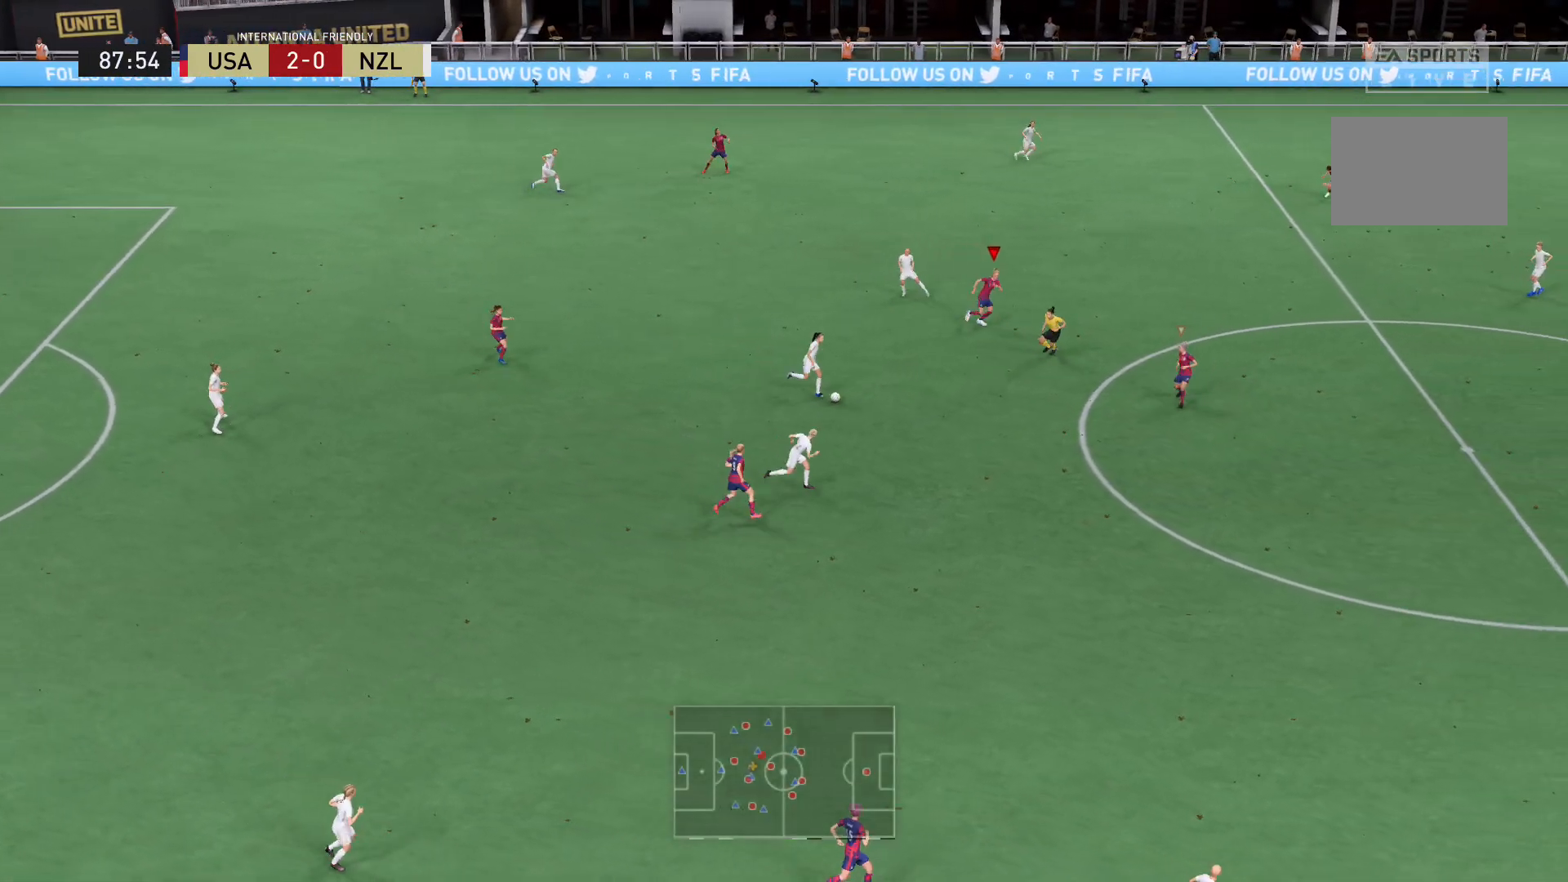
{"buttons": ["L2", "R2"], "left_stick": "down-right", "right_stick": "down-right", "events": [[234, "left_stick", "down-right"], [267, "L2", "down"], [401, "right_stick", "down-right"]]}